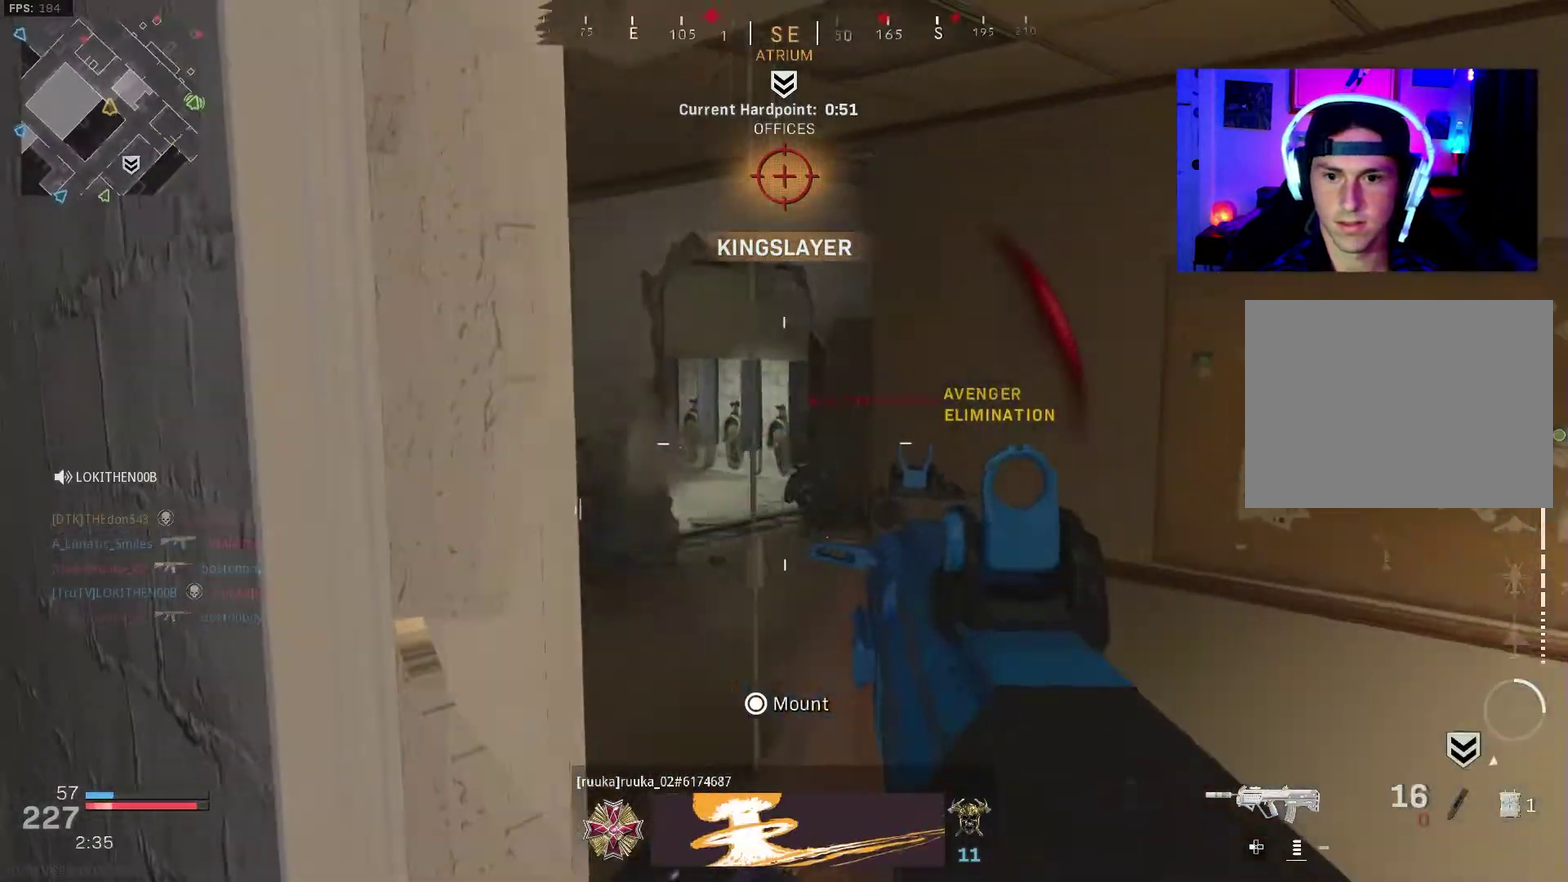
Gameplay with a controller (PlayStation layout); each line is a JSON object with the inputs held at the frame after it (dt_ms = milliseconds from this image to that frame). "events" lists button and stick changes between this image and that frame as [ms after this image, input, new state], when the widget could be followed in between. Not read: L1 R1.
{"dt_ms": 300, "buttons": [], "left_stick": "left", "right_stick": "center", "events": [[133, "left_stick", "down-left"], [250, "L2", "up"], [267, "left_stick", "left"], [283, "right_stick", "center"], [300, "R2", "up"]]}
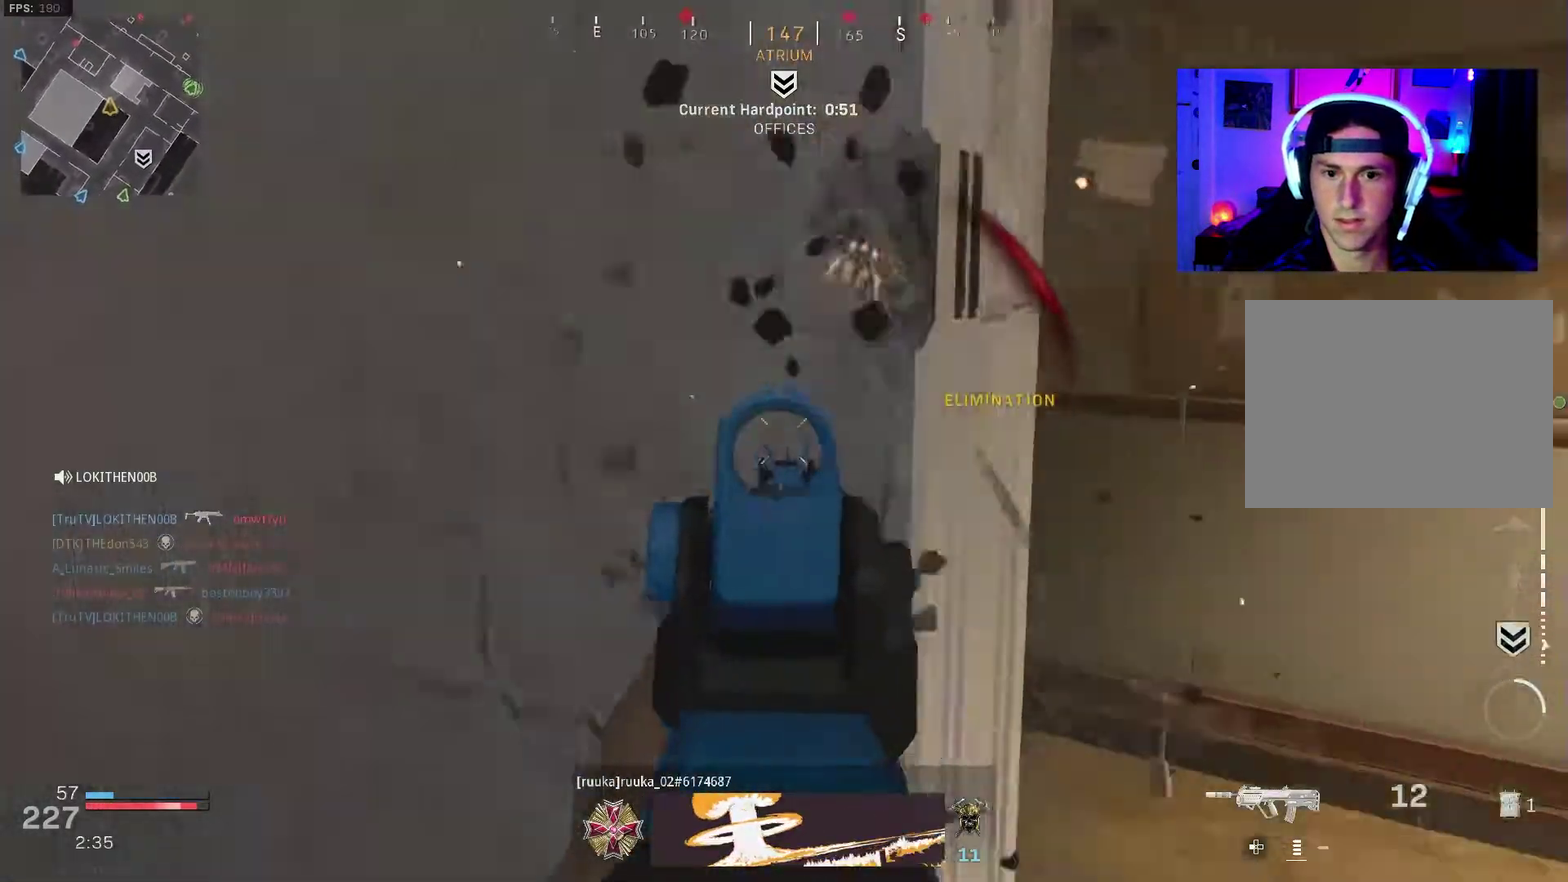
{"dt_ms": 900, "buttons": [], "left_stick": "down-left", "right_stick": "center", "events": [[100, "right_stick", "right"], [233, "left_stick", "down-left"], [300, "right_stick", "center"], [333, "SQUARE", "down"], [383, "left_stick", "left"], [400, "SQUARE", "up"], [500, "left_stick", "down-left"], [583, "right_stick", "right"], [800, "right_stick", "center"]]}
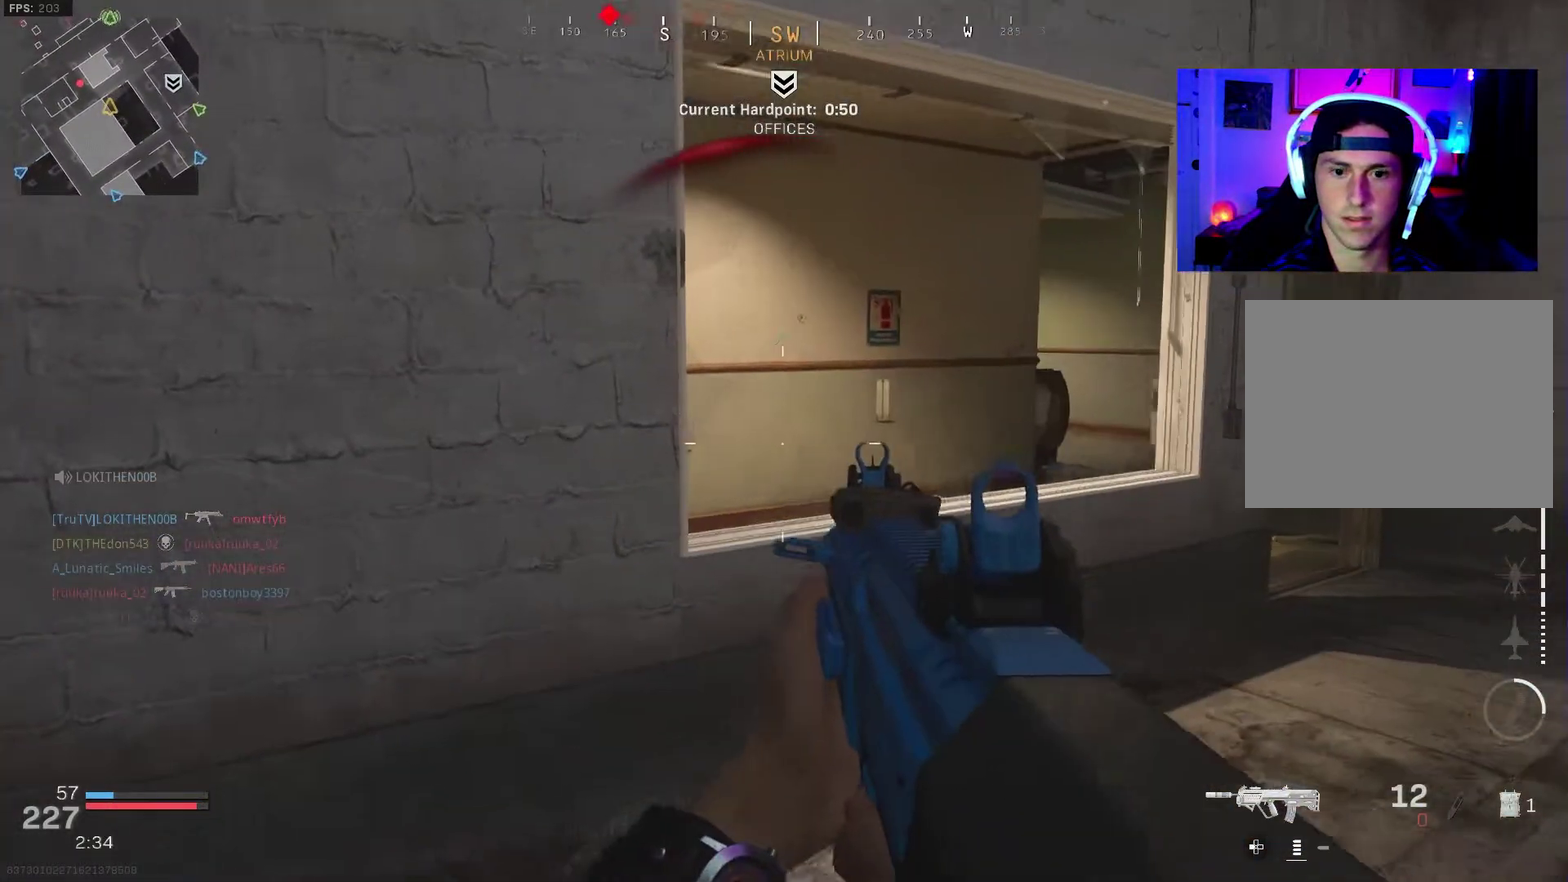
{"dt_ms": 300, "buttons": [], "left_stick": "up", "right_stick": "center", "events": [[67, "SQUARE", "down"], [150, "SQUARE", "up"], [250, "left_stick", "up"]]}
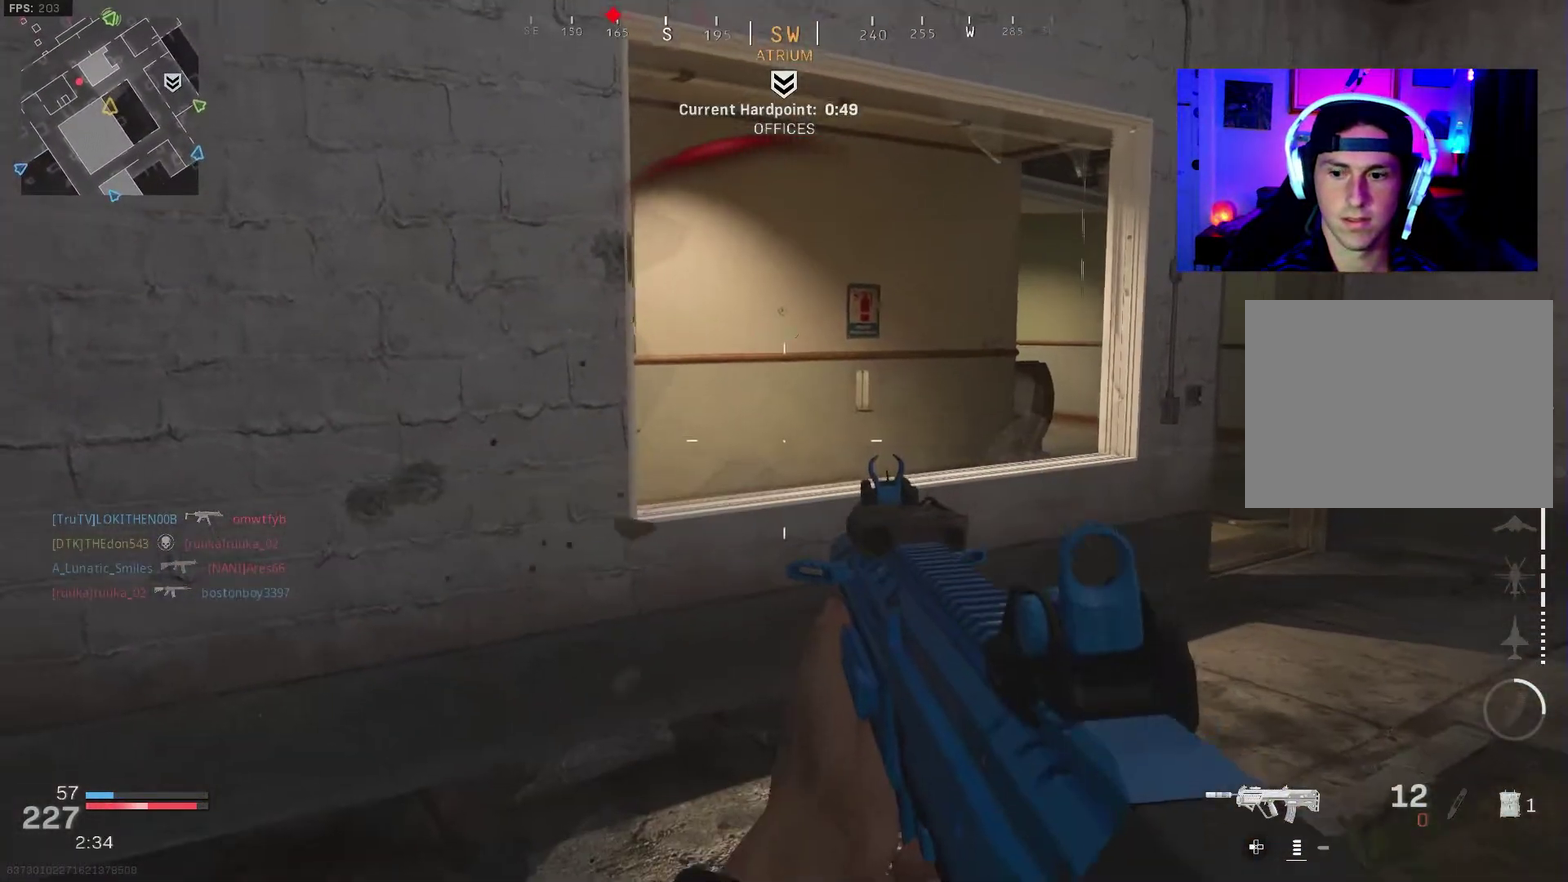
{"dt_ms": 600, "buttons": [], "left_stick": "down-left", "right_stick": "center", "events": [[183, "left_stick", "up-right"], [183, "right_stick", "left"], [317, "left_stick", "down"], [367, "right_stick", "up-left"], [483, "right_stick", "center"], [533, "left_stick", "down-left"]]}
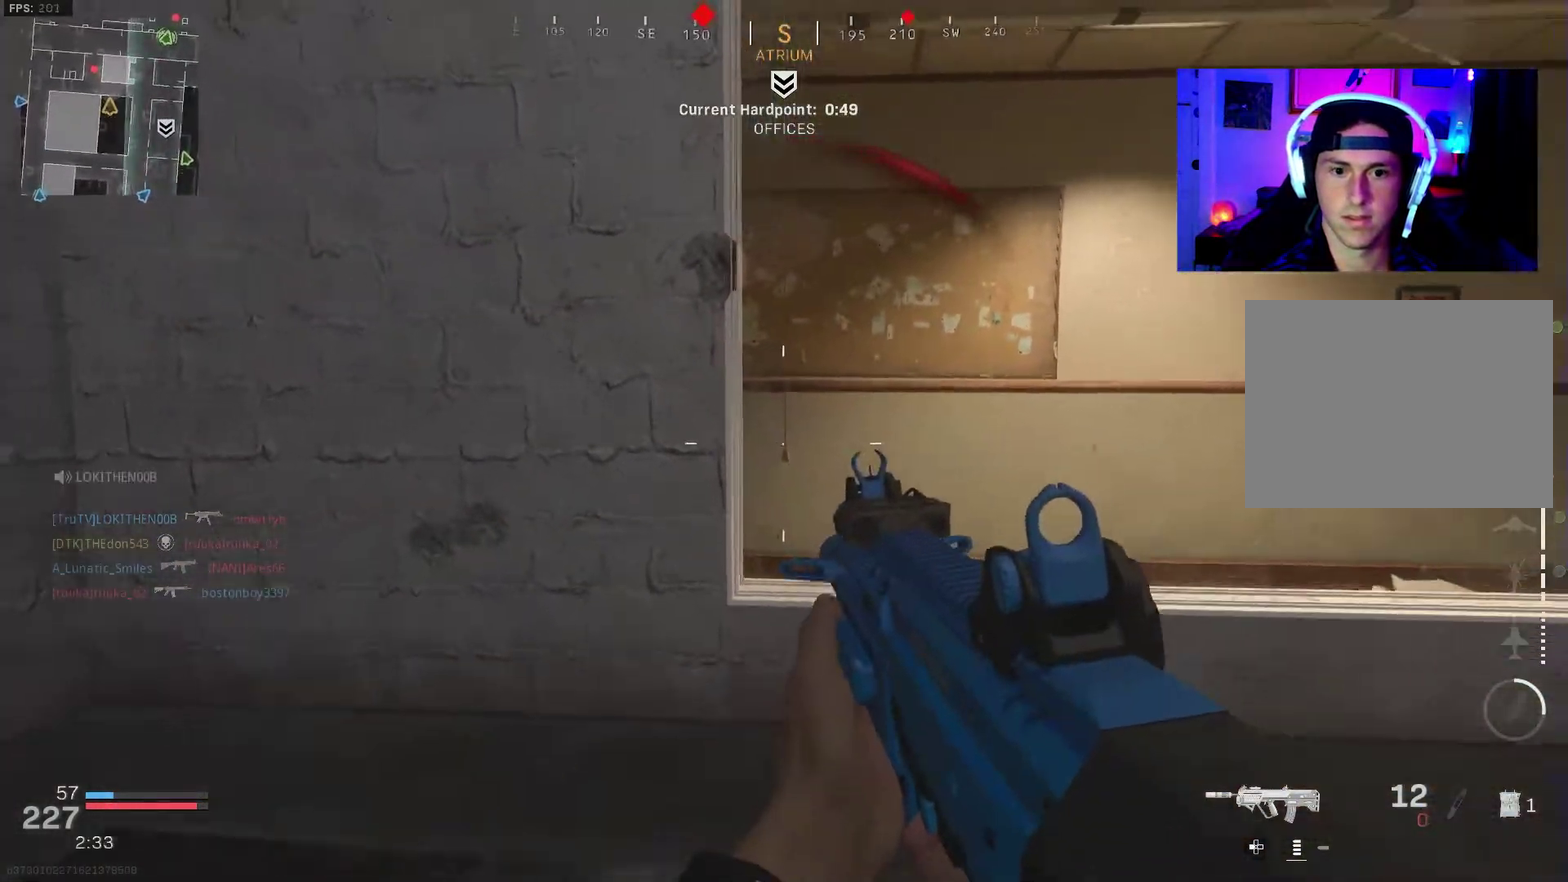
{"dt_ms": 400, "buttons": [], "left_stick": "up-left", "right_stick": "center", "events": [[33, "right_stick", "right"], [117, "left_stick", "left"], [217, "right_stick", "center"], [317, "left_stick", "up-left"]]}
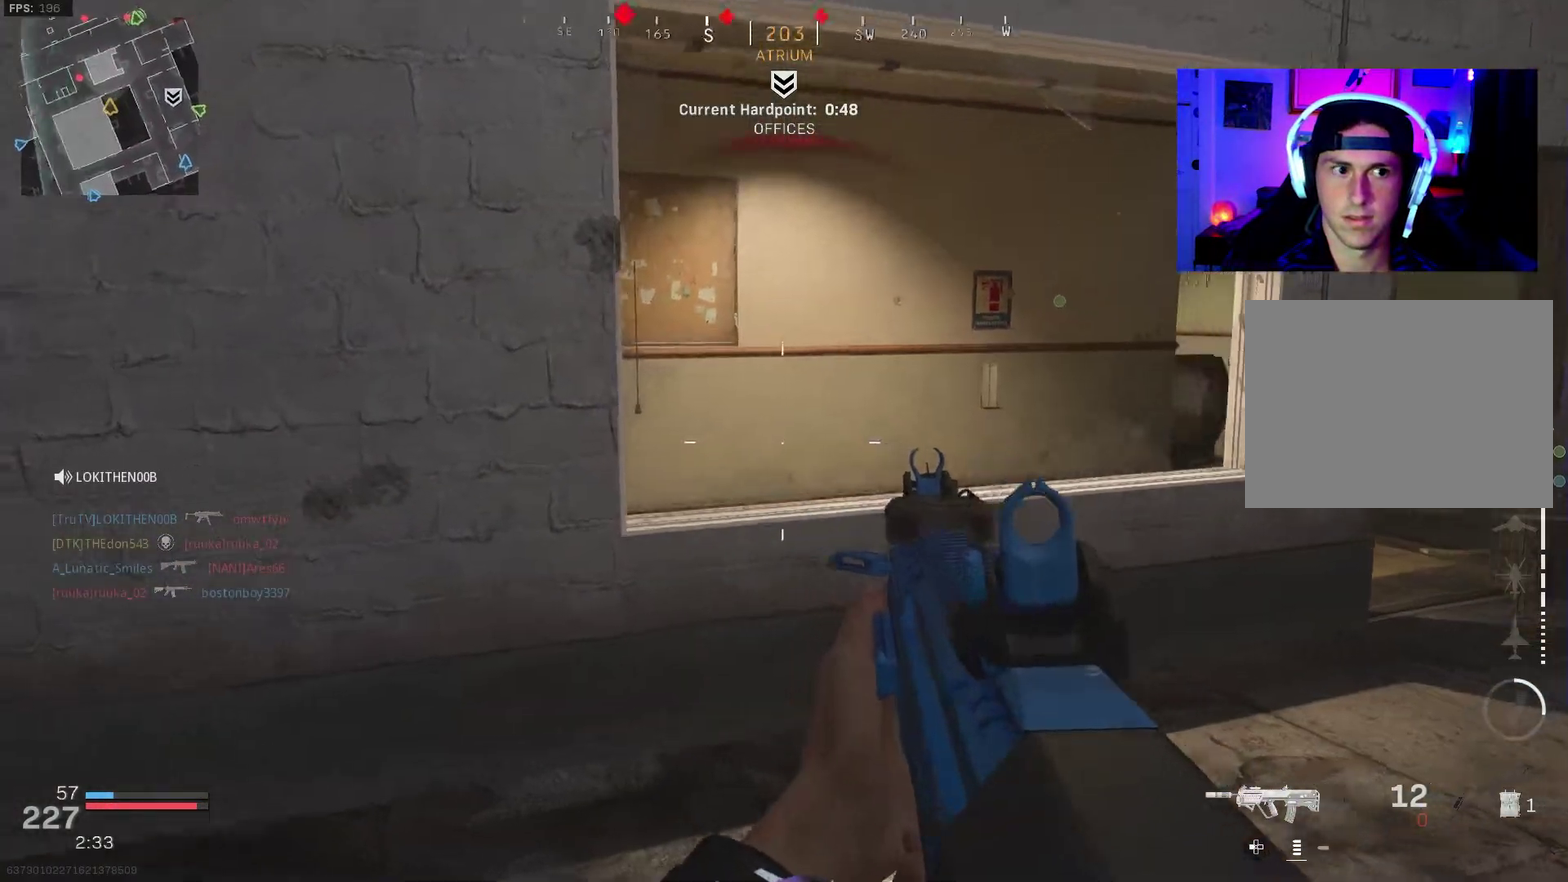
{"dt_ms": 500, "buttons": [], "left_stick": "left", "right_stick": "up-right", "events": [[117, "right_stick", "right"], [267, "left_stick", "left"], [417, "right_stick", "center"], [483, "right_stick", "up-right"]]}
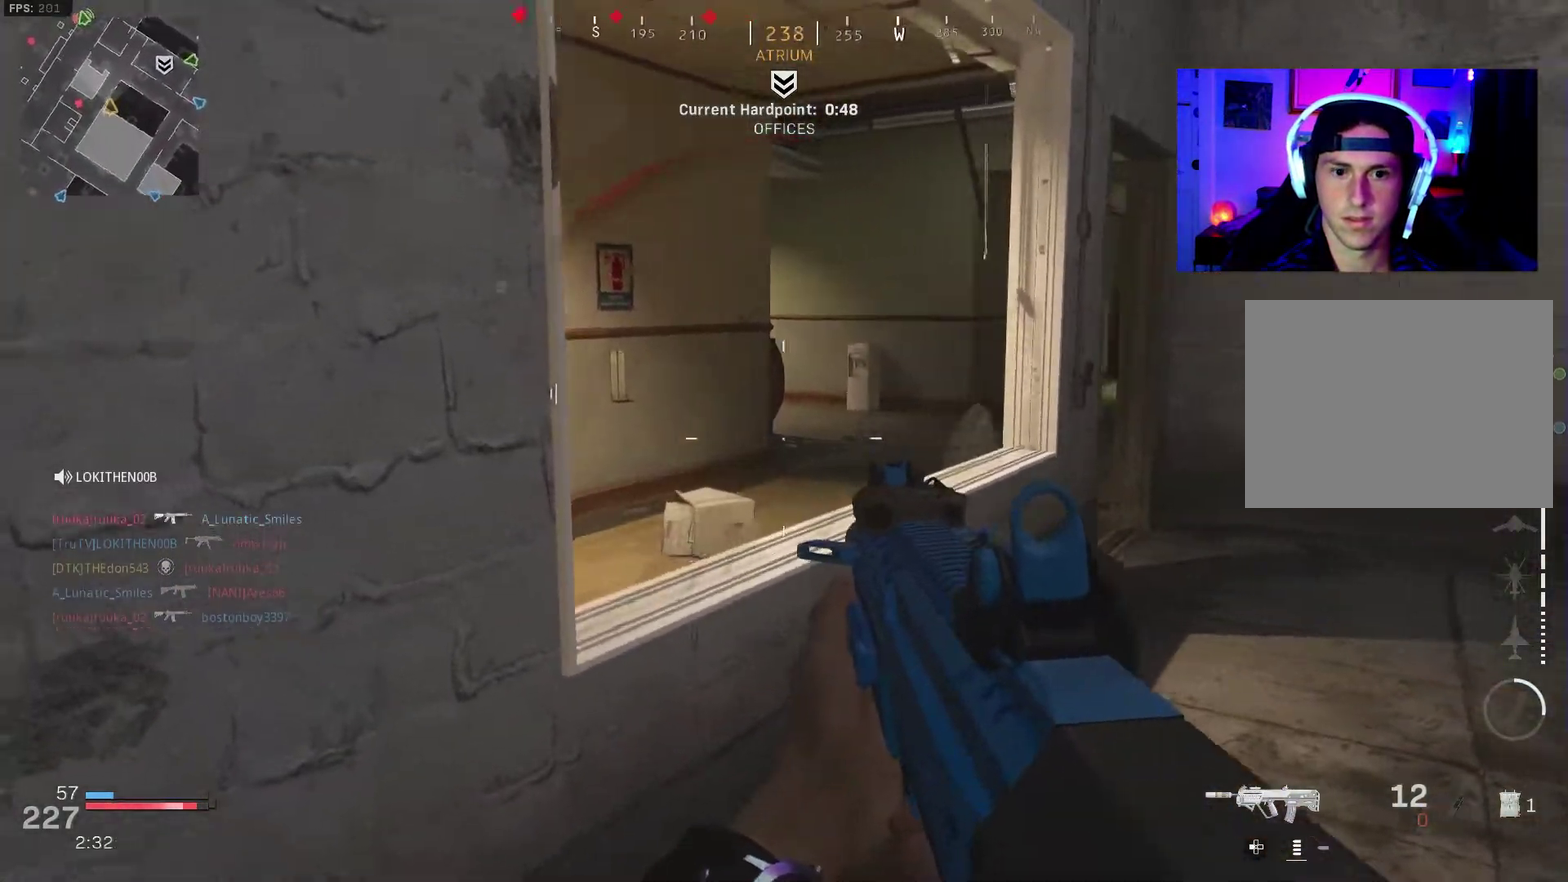
{"dt_ms": 500, "buttons": [], "left_stick": "down", "right_stick": "center", "events": [[33, "right_stick", "center"], [83, "left_stick", "down-right"], [333, "left_stick", "down"], [333, "right_stick", "left"], [433, "right_stick", "center"]]}
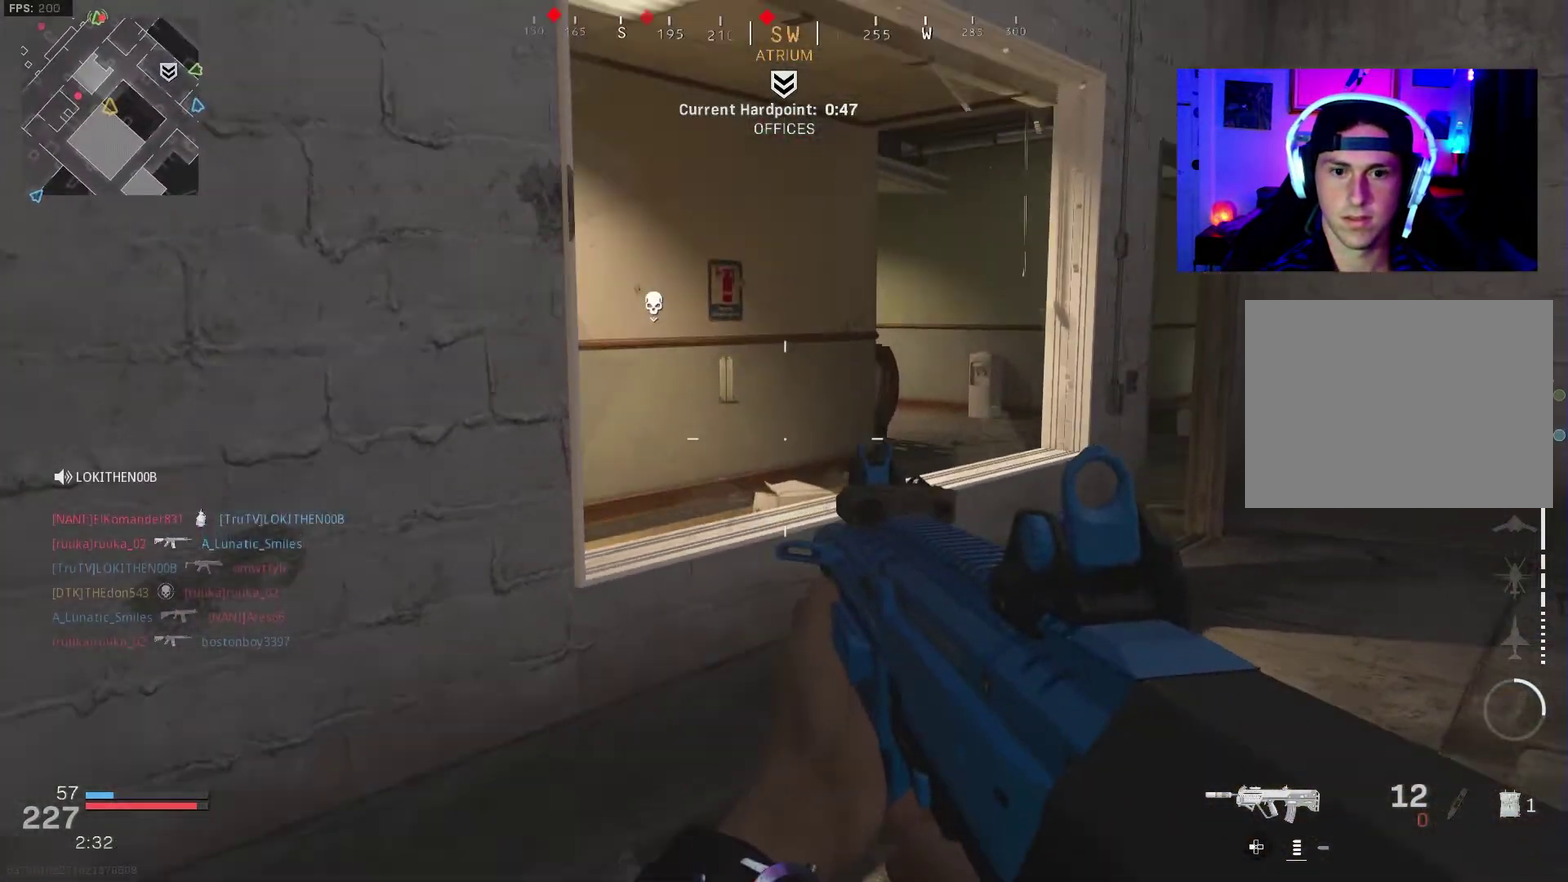
{"dt_ms": 500, "buttons": [], "left_stick": "left", "right_stick": "center", "events": [[200, "left_stick", "left"], [267, "right_stick", "up-right"], [367, "right_stick", "center"]]}
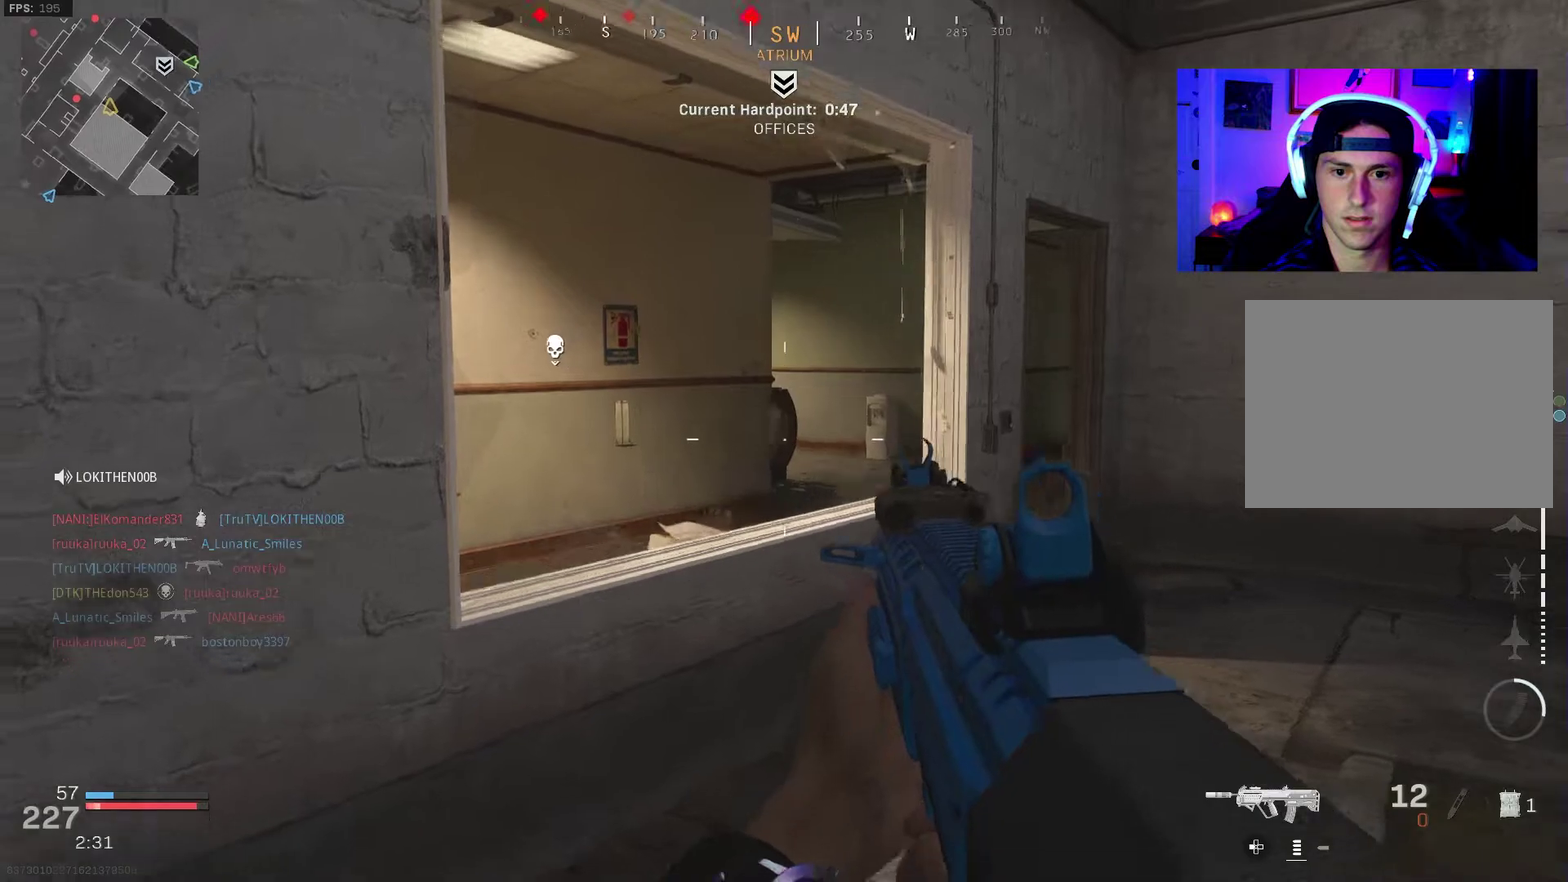
{"dt_ms": 500, "buttons": [], "left_stick": "left", "right_stick": "center", "events": [[283, "left_stick", "center"], [500, "left_stick", "left"]]}
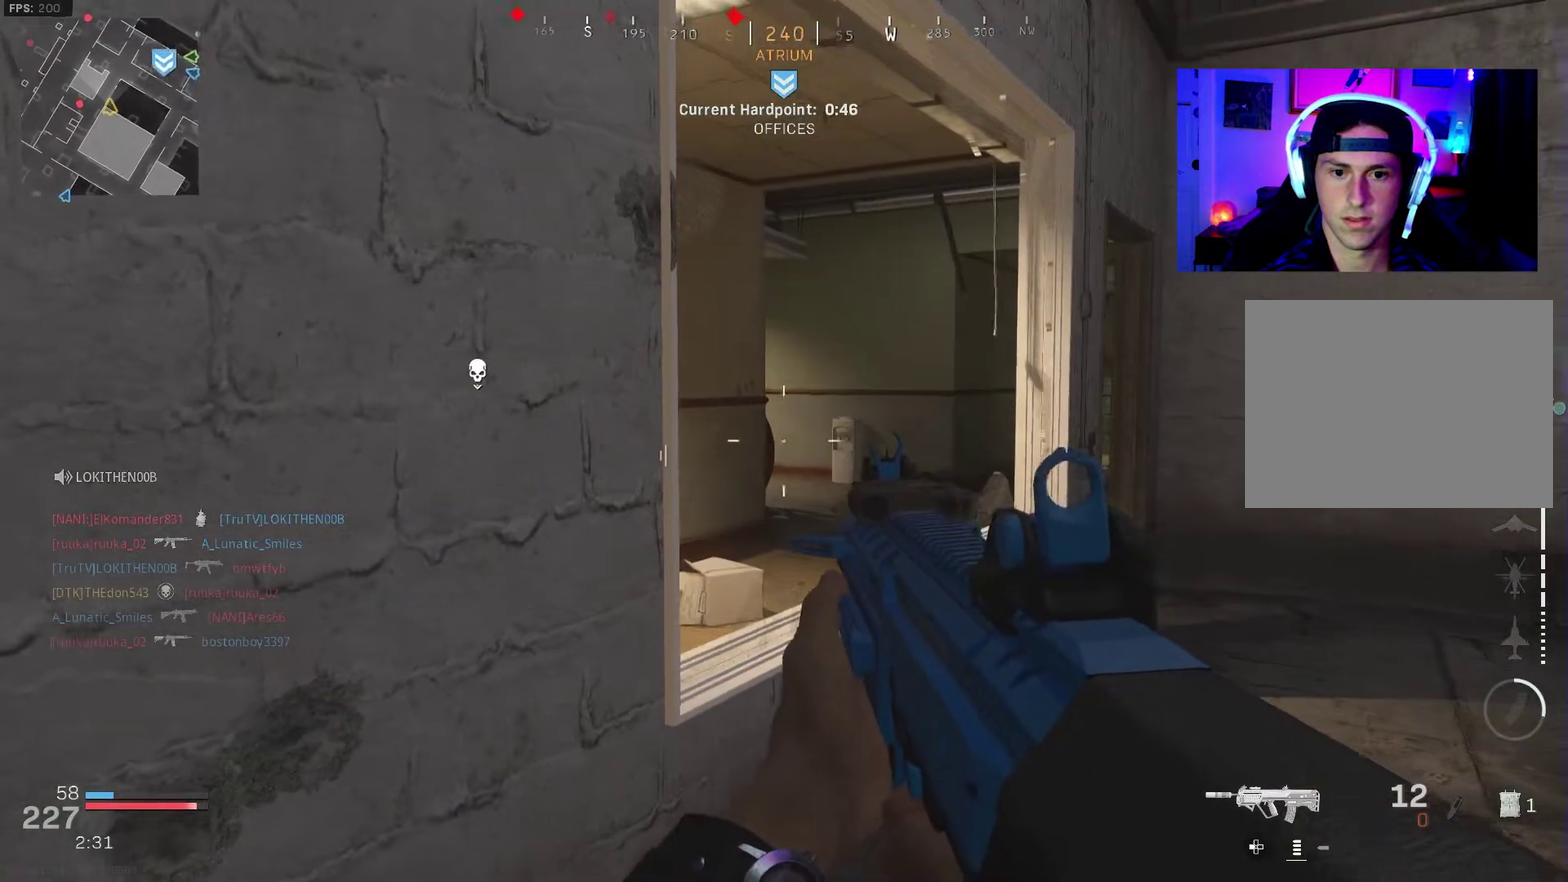
{"dt_ms": 500, "buttons": [], "left_stick": "down", "right_stick": "center", "events": [[217, "left_stick", "down-right"], [467, "left_stick", "down"]]}
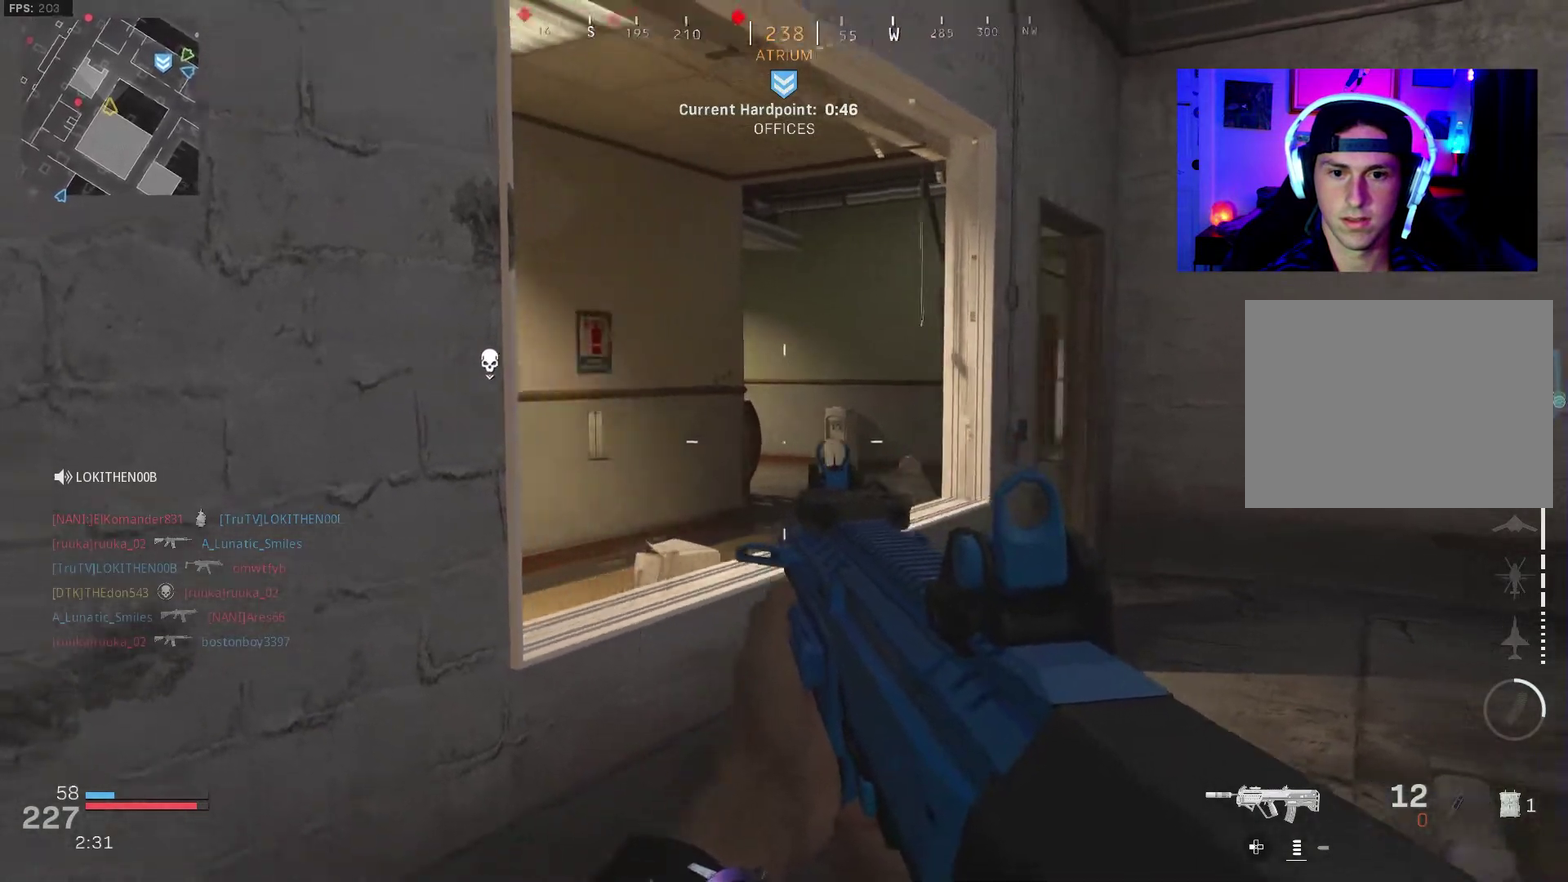
{"dt_ms": 500, "buttons": [], "left_stick": "left", "right_stick": "center", "events": [[150, "left_stick", "down-left"], [383, "left_stick", "left"]]}
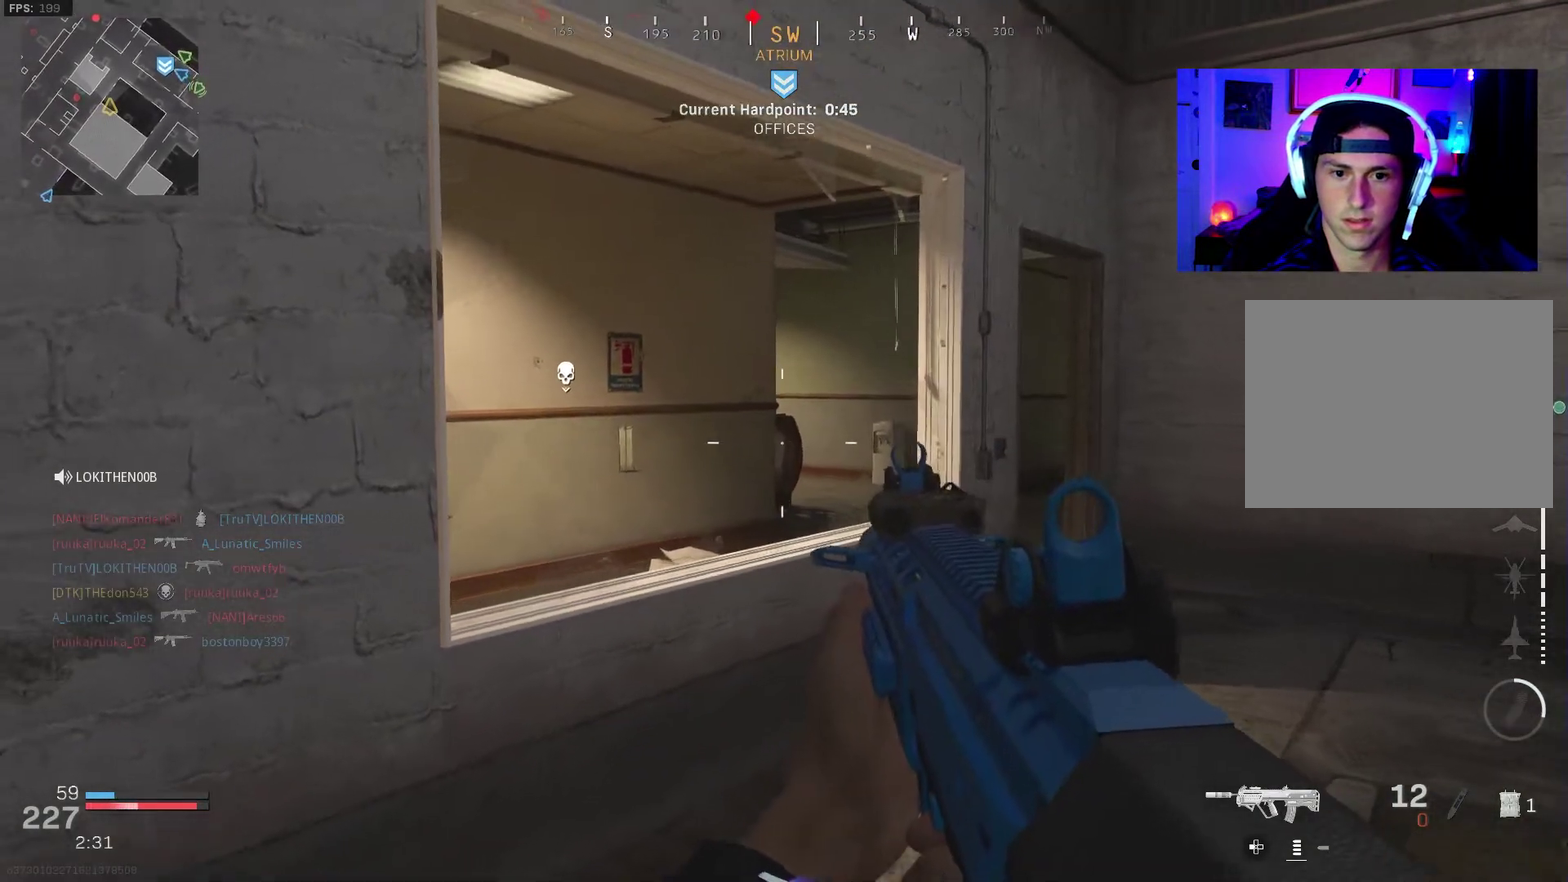
{"dt_ms": 400, "buttons": [], "left_stick": "center", "right_stick": "center"}
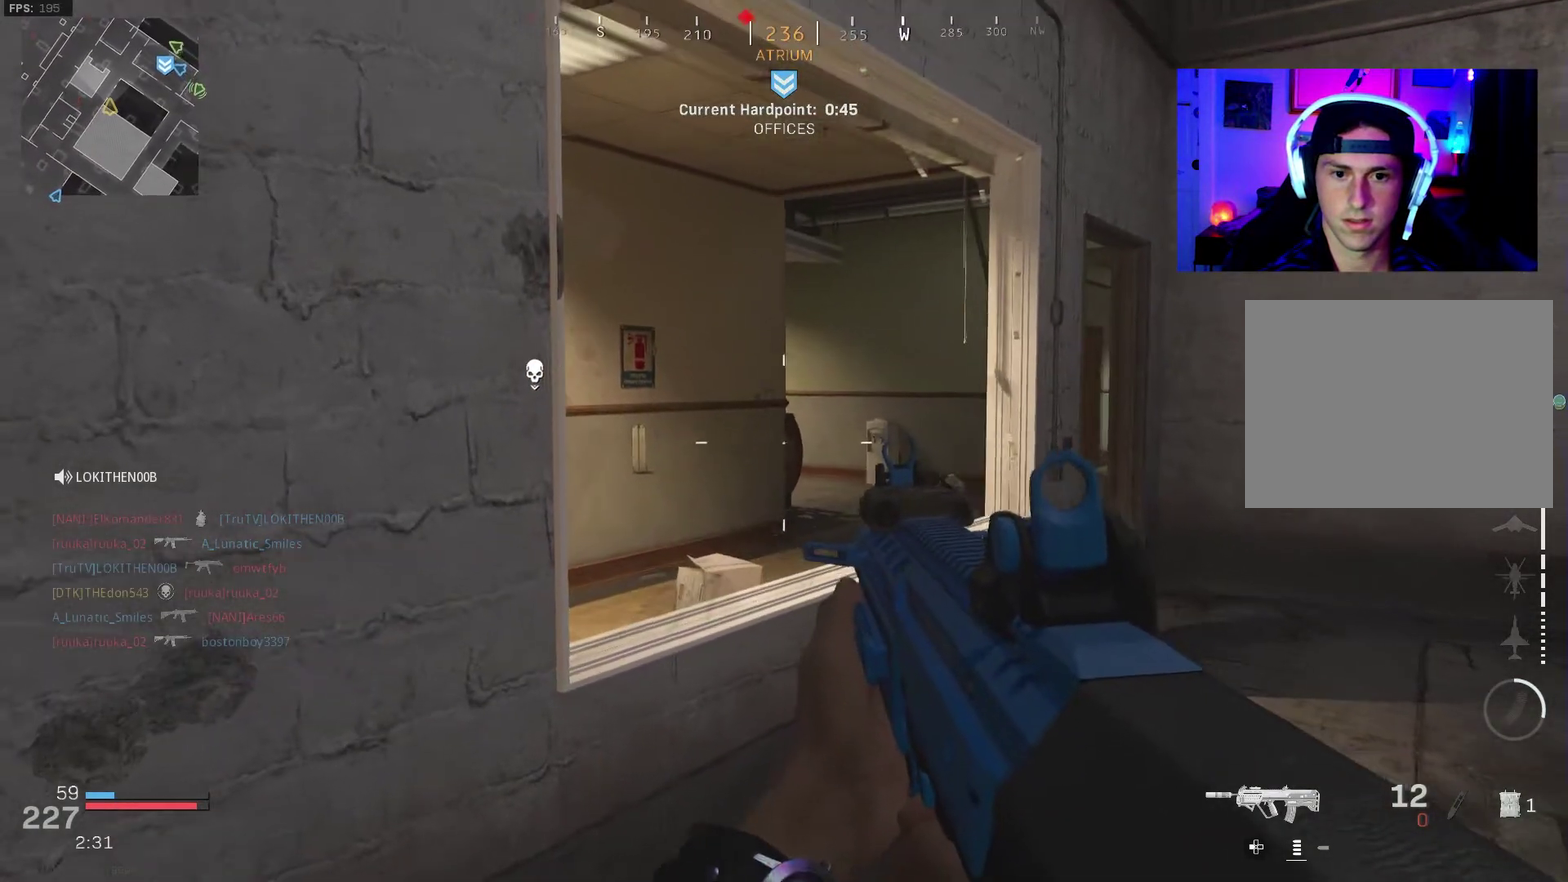
{"dt_ms": 600, "buttons": [], "left_stick": "down-left", "right_stick": "center"}
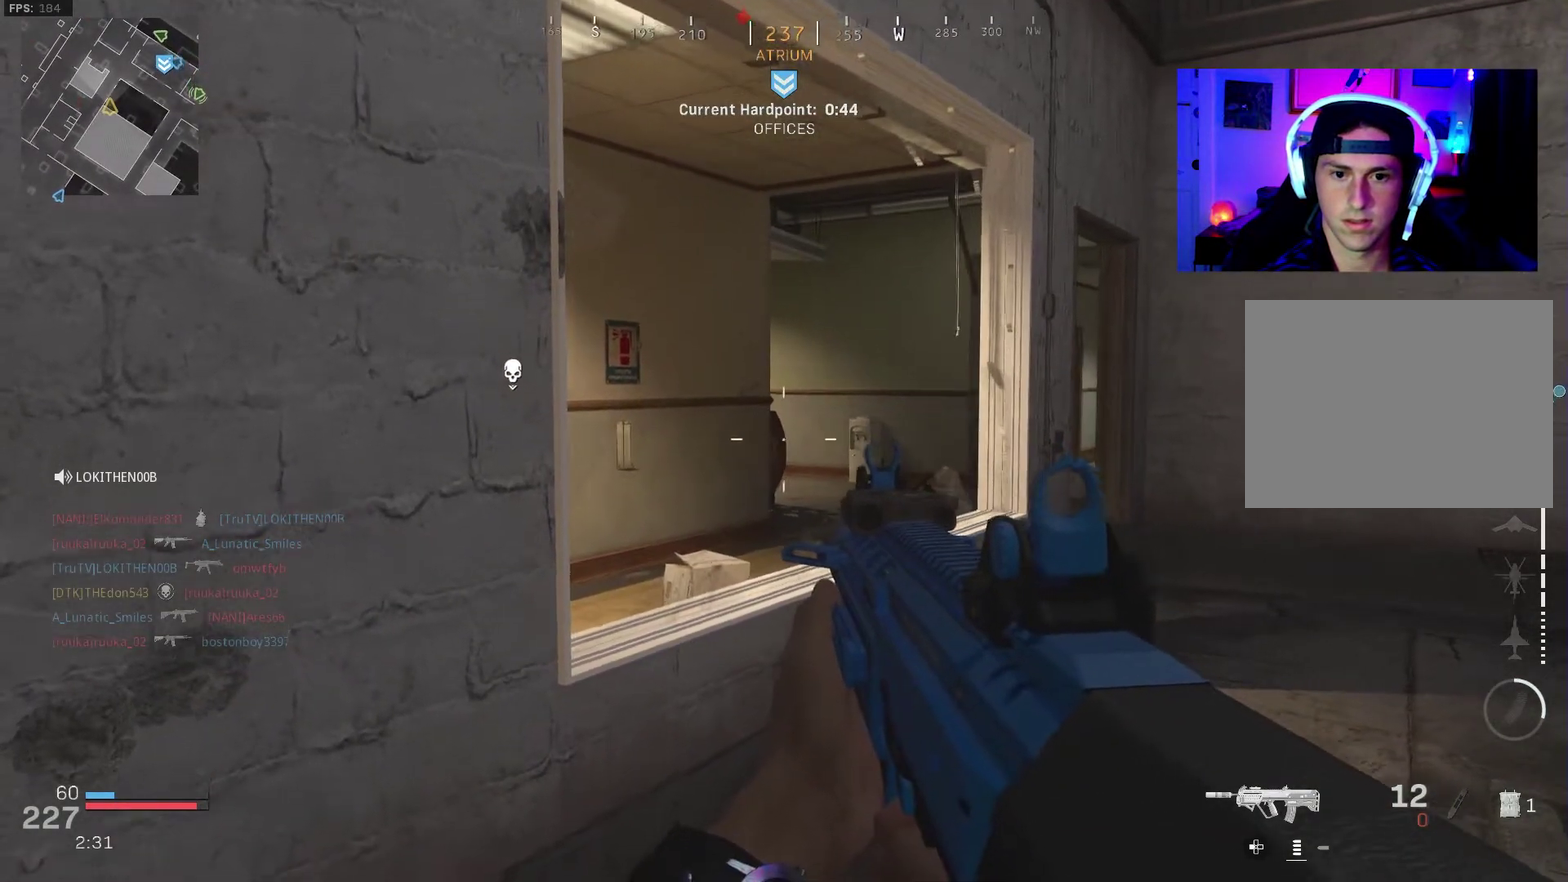
{"dt_ms": 500, "buttons": [], "left_stick": "down-left", "right_stick": "center", "events": [[17, "left_stick", "down"], [300, "left_stick", "down-left"]]}
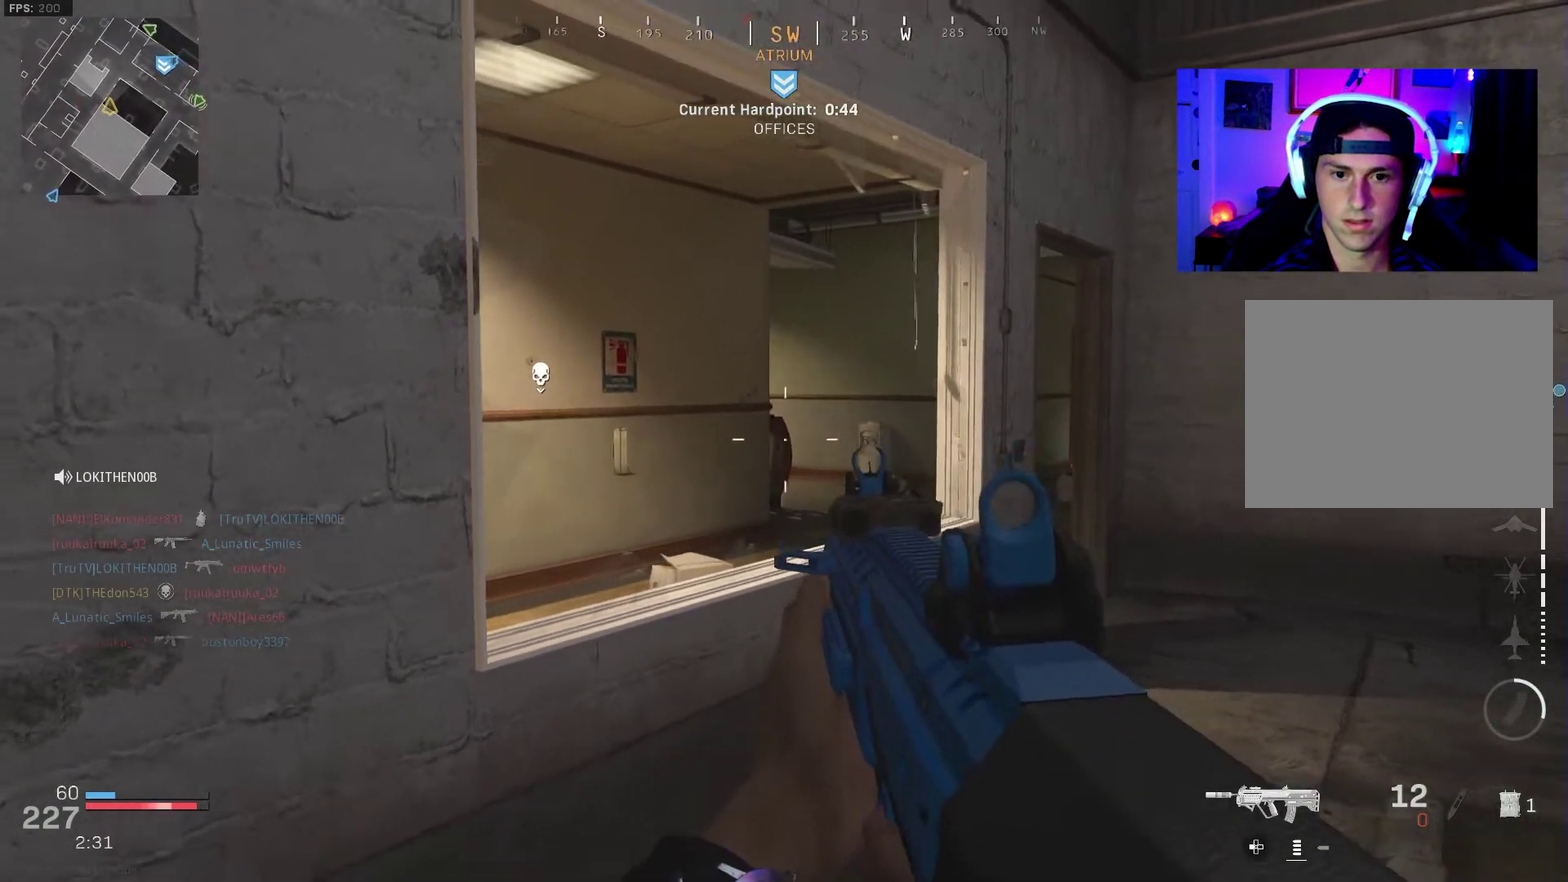
{"dt_ms": 300, "buttons": [], "left_stick": "up-left", "right_stick": "center", "events": [[283, "left_stick", "up-left"]]}
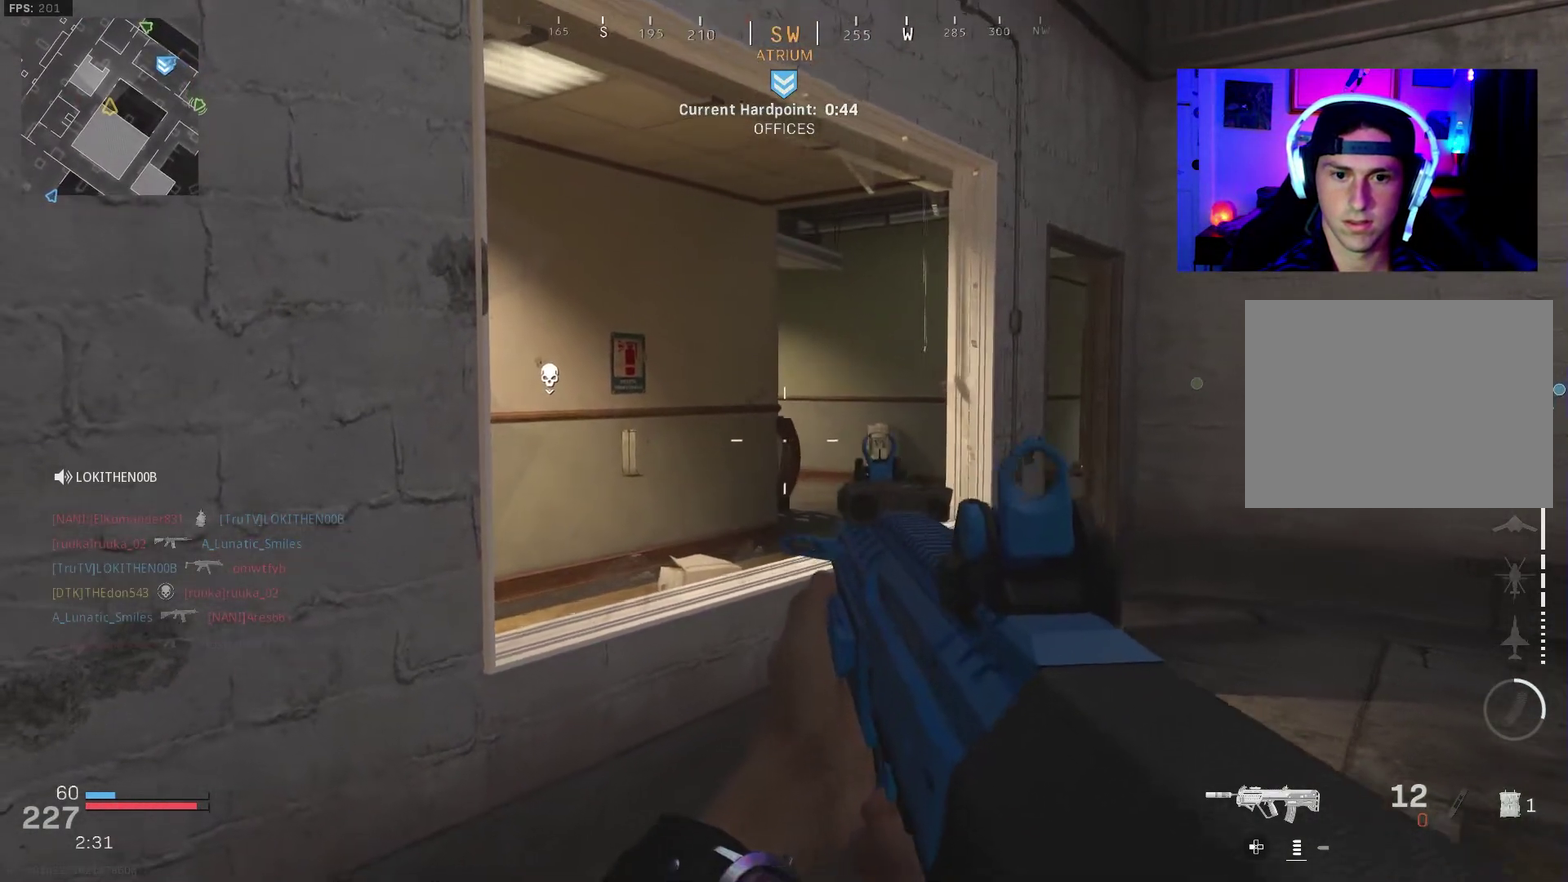
{"dt_ms": 700, "buttons": [], "left_stick": "left", "right_stick": "center", "events": [[50, "left_stick", "left"], [133, "left_stick", "center"], [217, "left_stick", "down"], [483, "left_stick", "down-left"], [650, "left_stick", "left"]]}
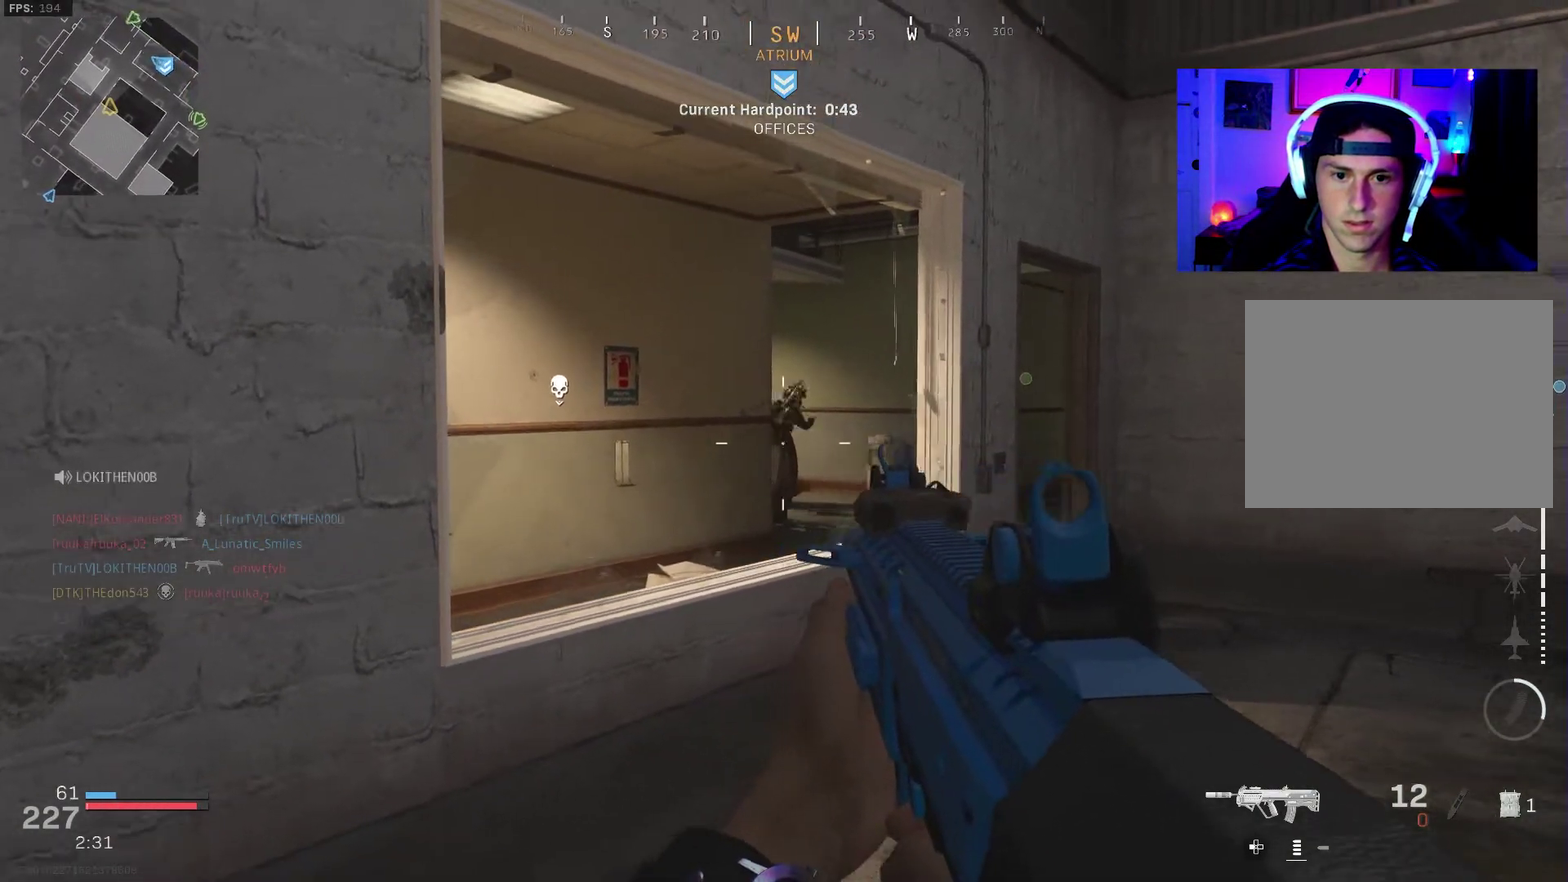
{"dt_ms": 500, "buttons": ["L2", "R2"], "left_stick": "left", "right_stick": "right", "events": [[100, "L2", "down"], [217, "right_stick", "up-right"], [233, "R2", "down"], [283, "right_stick", "right"]]}
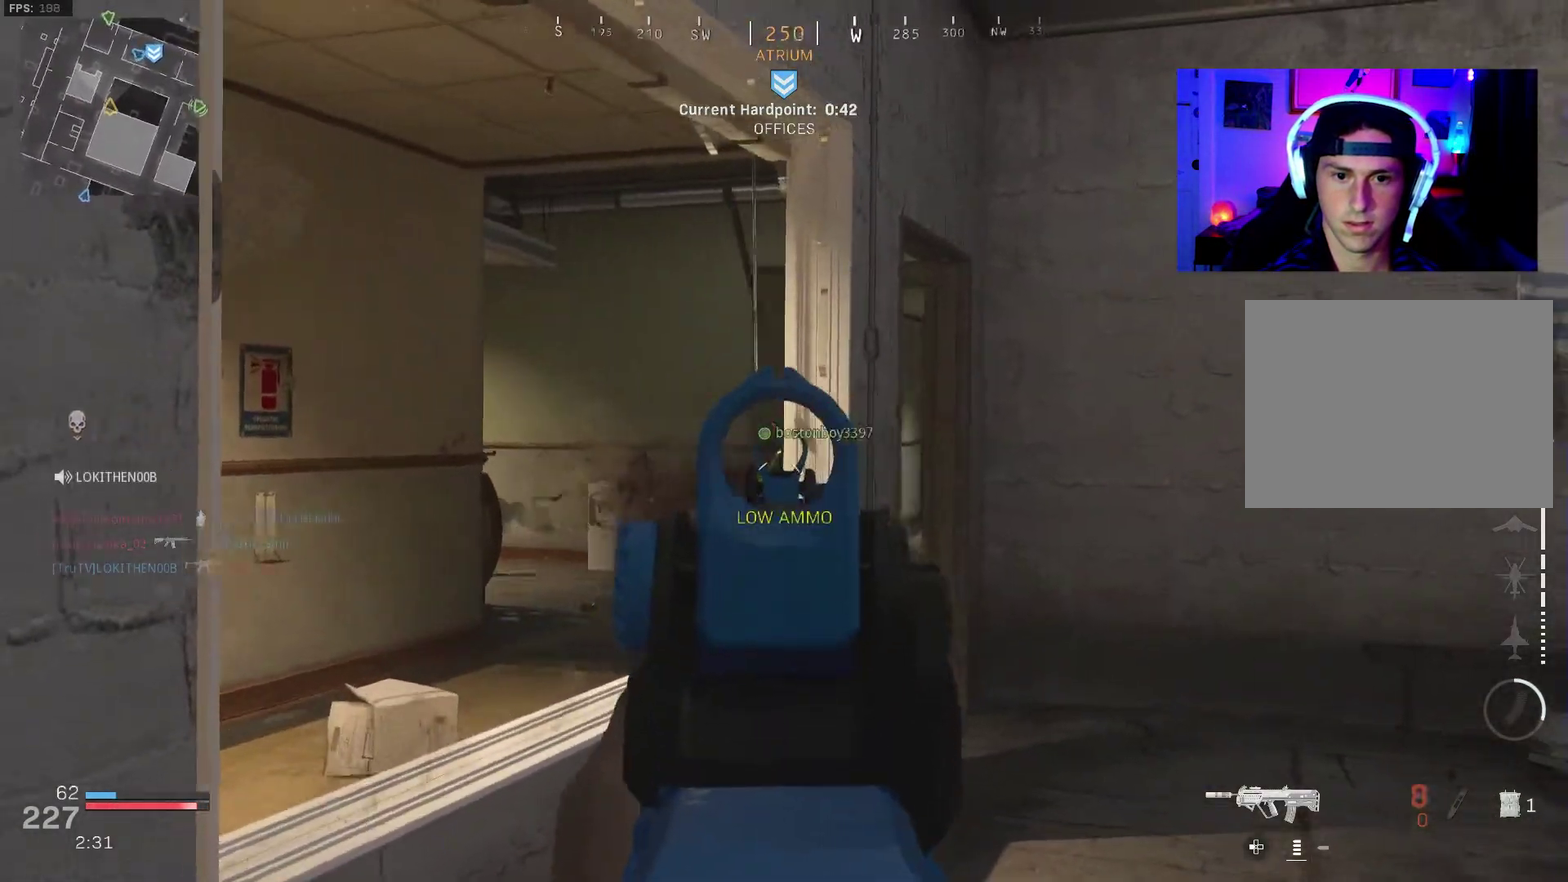
{"dt_ms": 500, "buttons": [], "left_stick": "left", "right_stick": "center", "events": [[133, "L2", "up"], [133, "right_stick", "down-right"], [150, "R2", "up"], [217, "right_stick", "center"], [267, "left_stick", "center"], [283, "right_stick", "left"], [317, "left_stick", "down-right"], [417, "right_stick", "center"], [433, "left_stick", "left"]]}
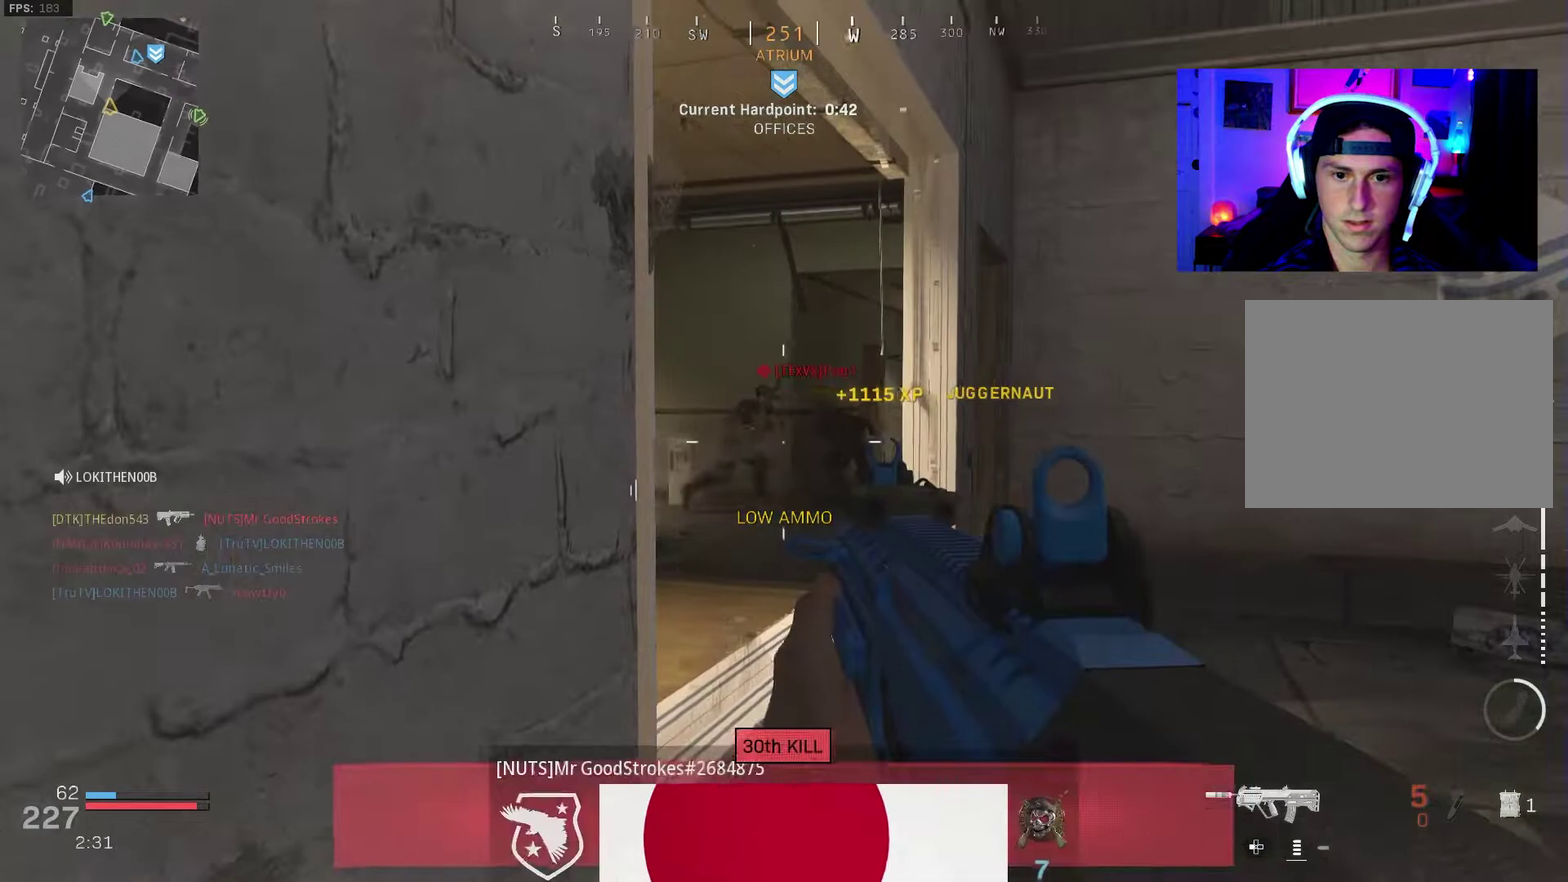
{"dt_ms": 400, "buttons": ["R3"], "left_stick": "center", "right_stick": "center"}
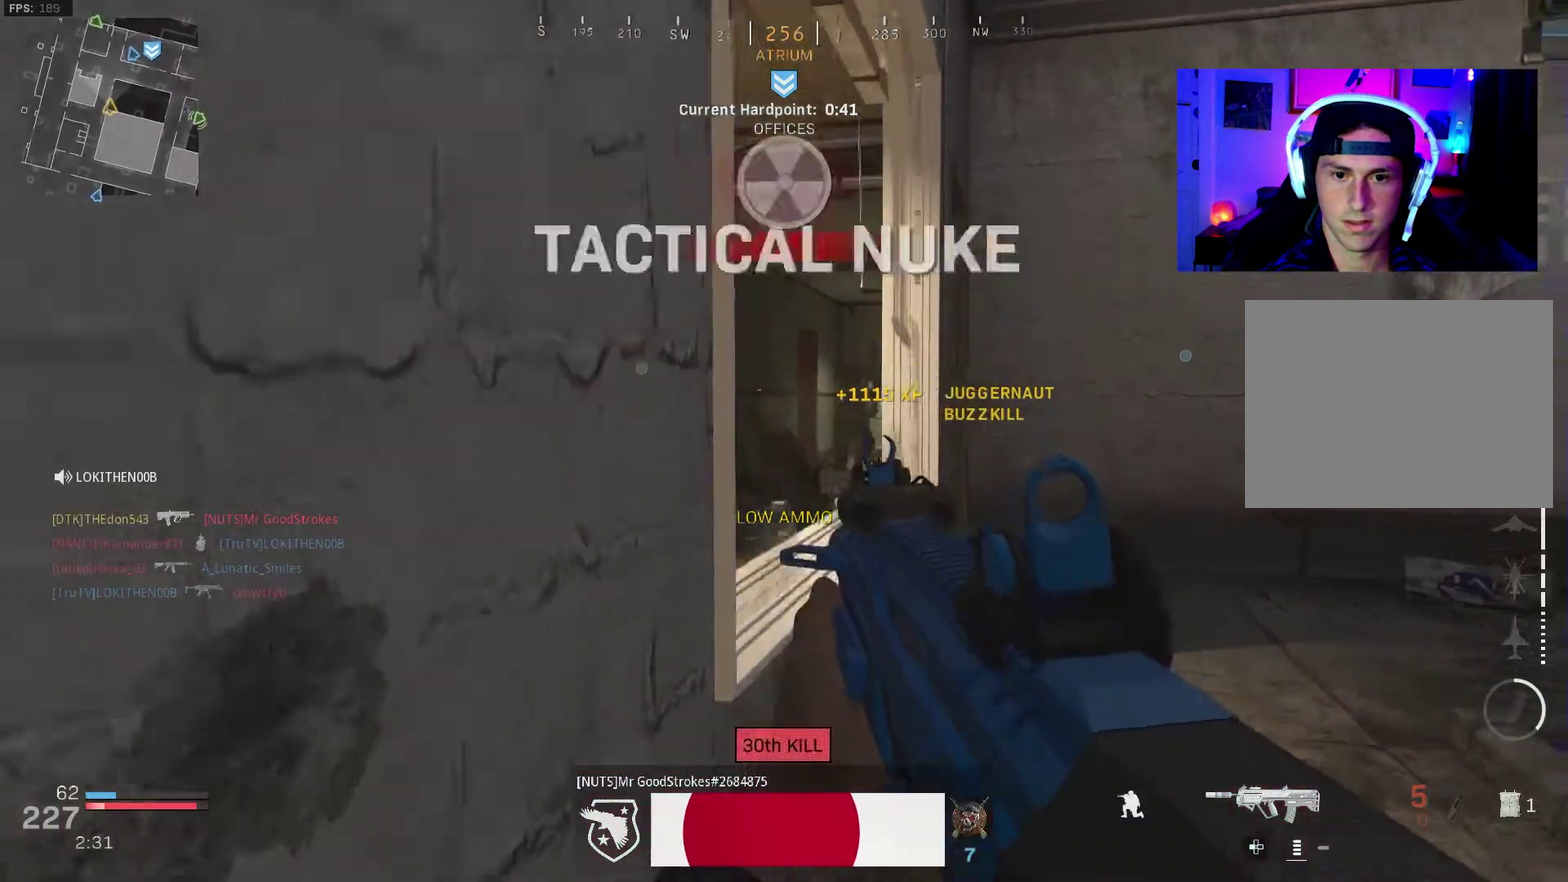
{"dt_ms": 600, "buttons": ["TOUCHPAD"], "left_stick": "center", "right_stick": "center"}
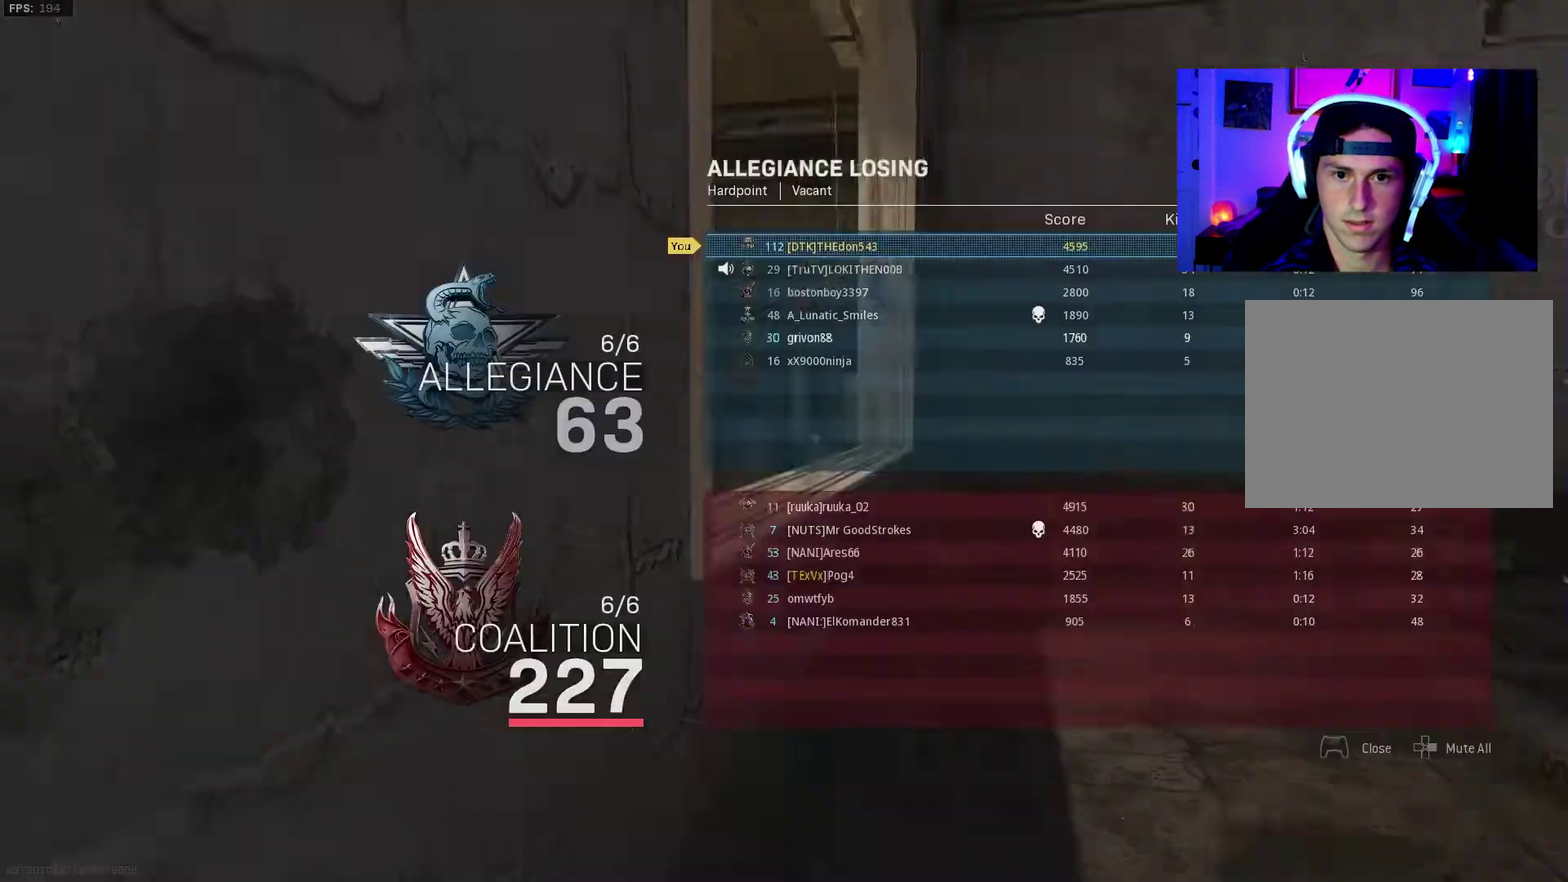
{"dt_ms": 700, "buttons": [], "left_stick": "center", "right_stick": "center", "events": [[67, "TOUCHPAD", "up"], [567, "TOUCHPAD", "down"], [650, "TOUCHPAD", "up"]]}
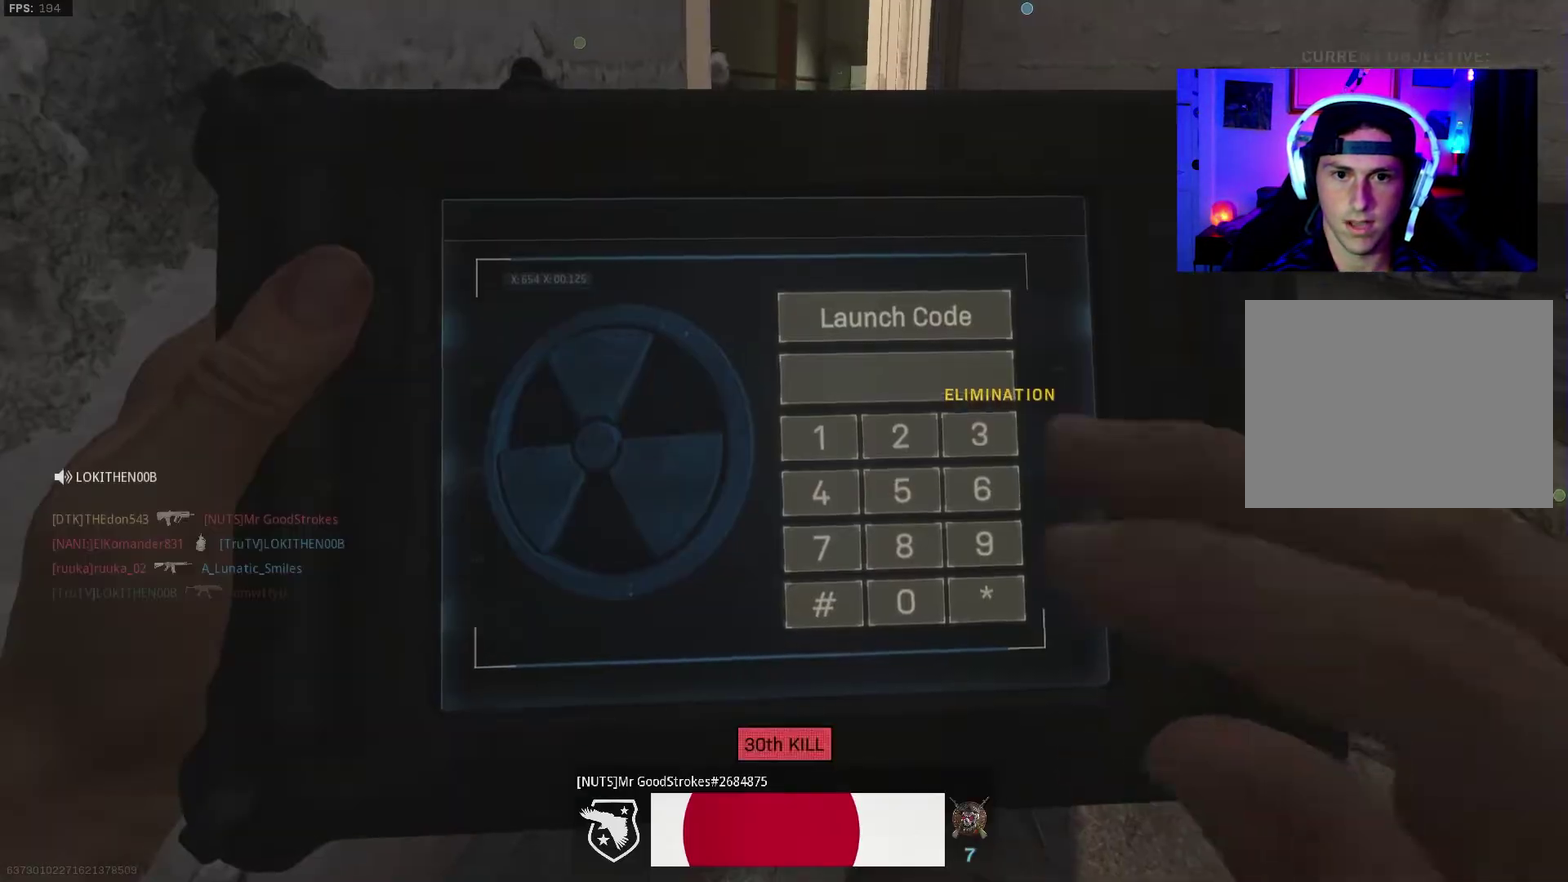
{"dt_ms": 300, "buttons": [], "left_stick": "center", "right_stick": "center", "events": []}
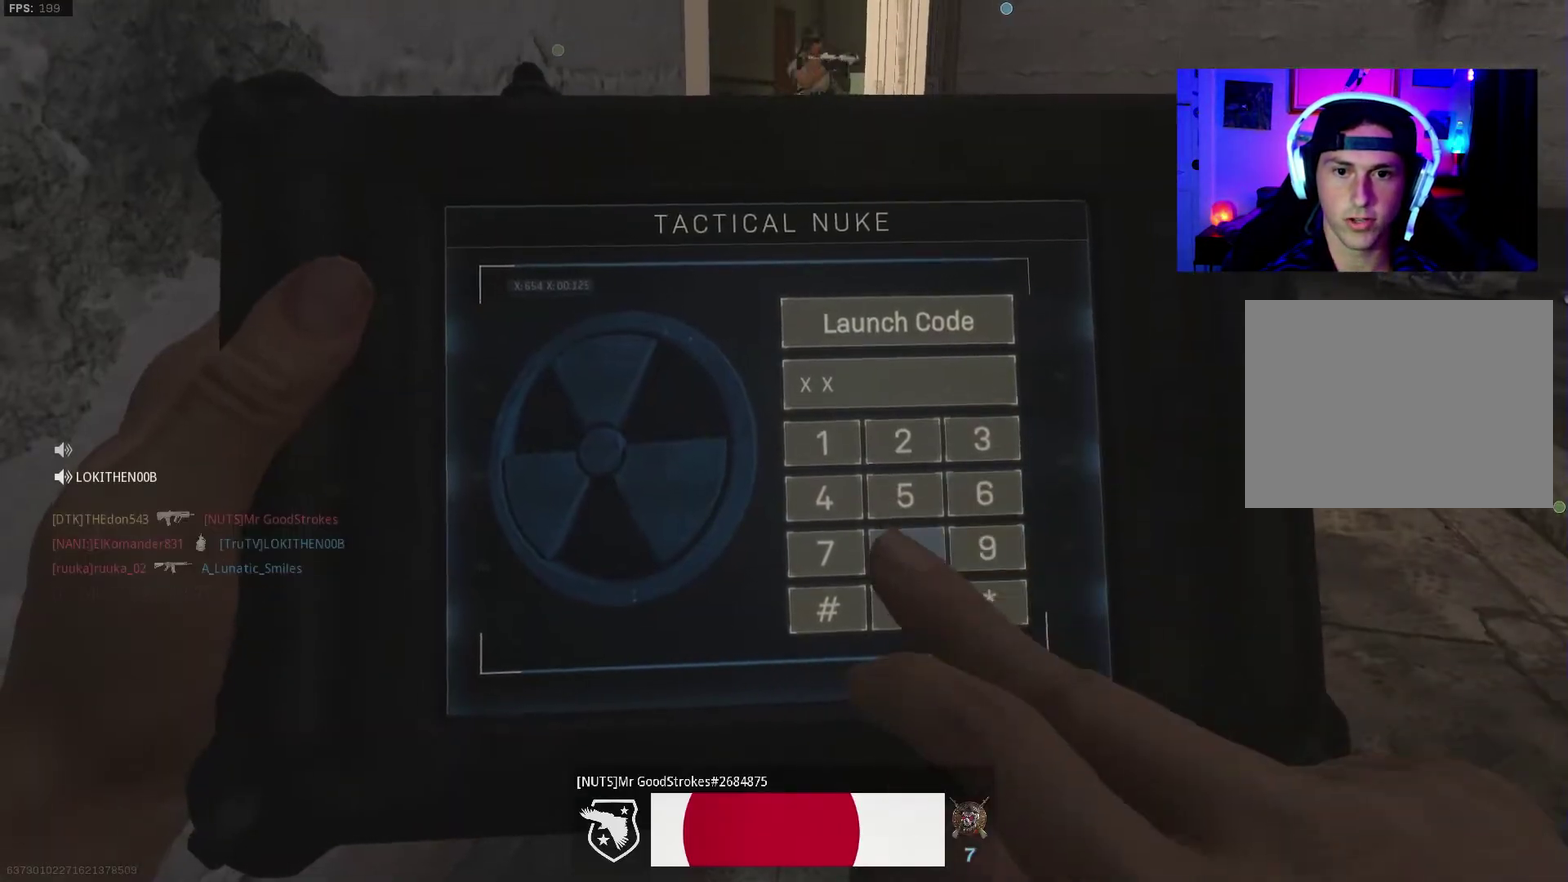
{"dt_ms": 500, "buttons": [], "left_stick": "center", "right_stick": "center", "events": []}
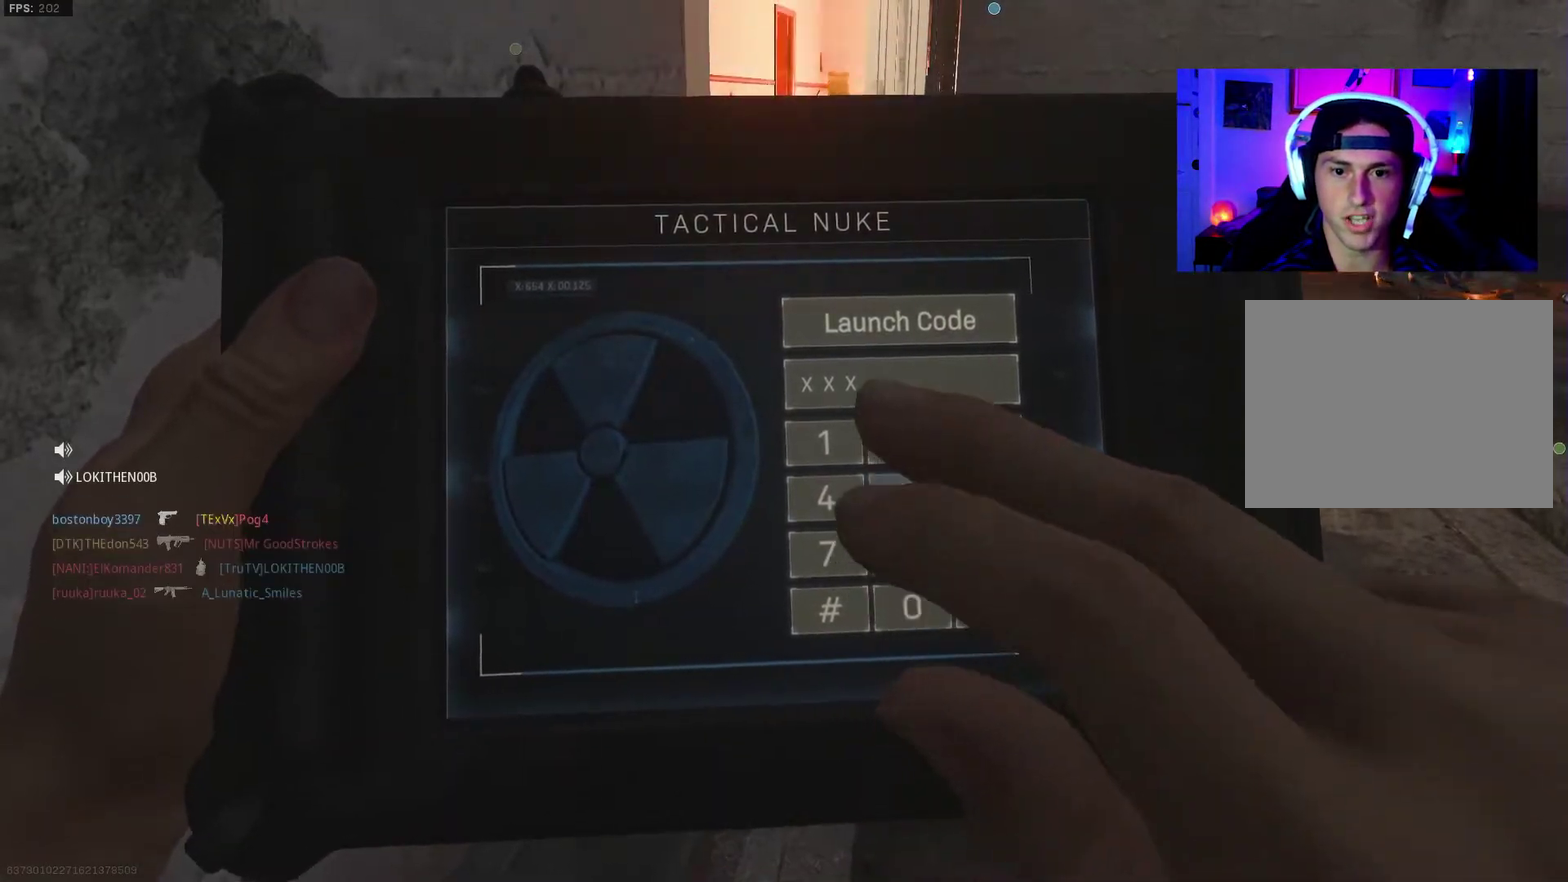
{"dt_ms": 500, "buttons": [], "left_stick": "center", "right_stick": "center", "events": []}
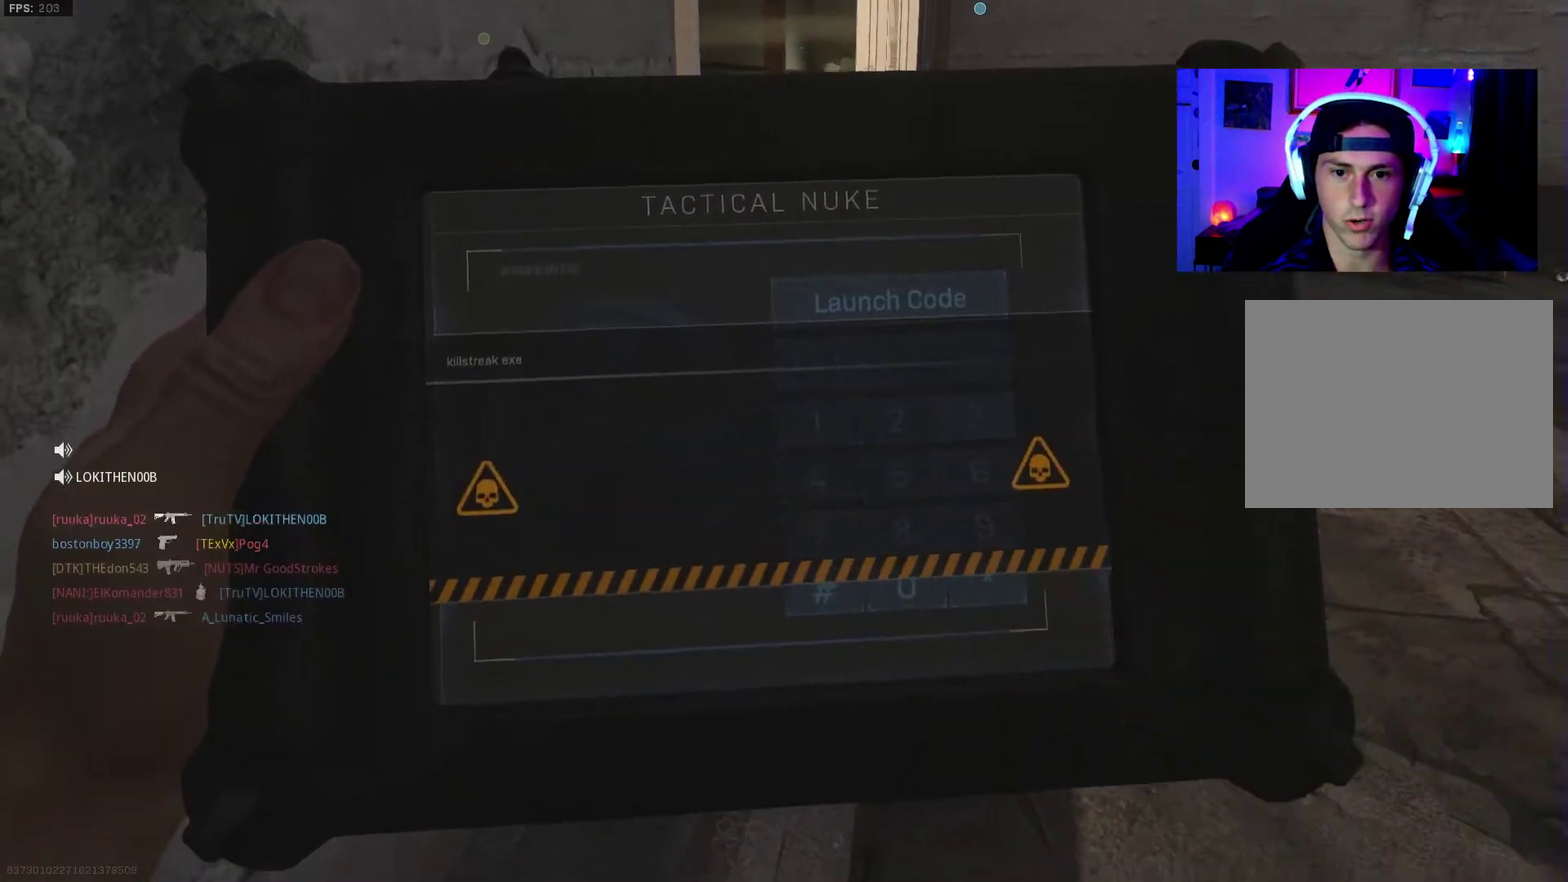
{"dt_ms": 500, "buttons": [], "left_stick": "center", "right_stick": "center", "events": [[200, "CROSS", "down"], [317, "CROSS", "up"], [383, "left_stick", "down-left"], [433, "left_stick", "down"], [500, "left_stick", "center"]]}
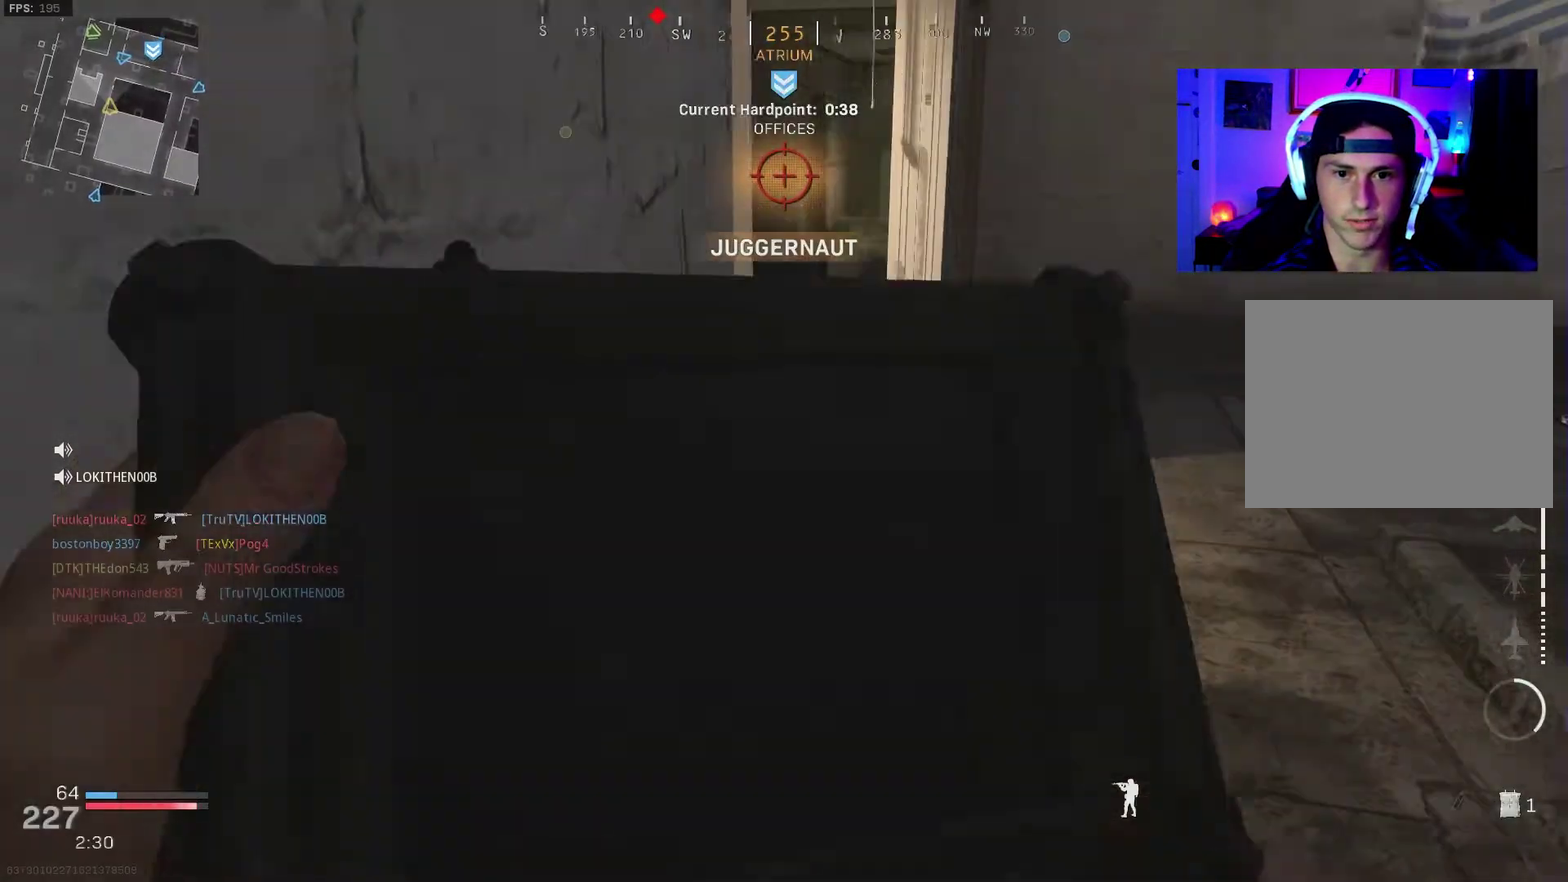
{"dt_ms": 300, "buttons": [], "left_stick": "down-right", "right_stick": "up-left"}
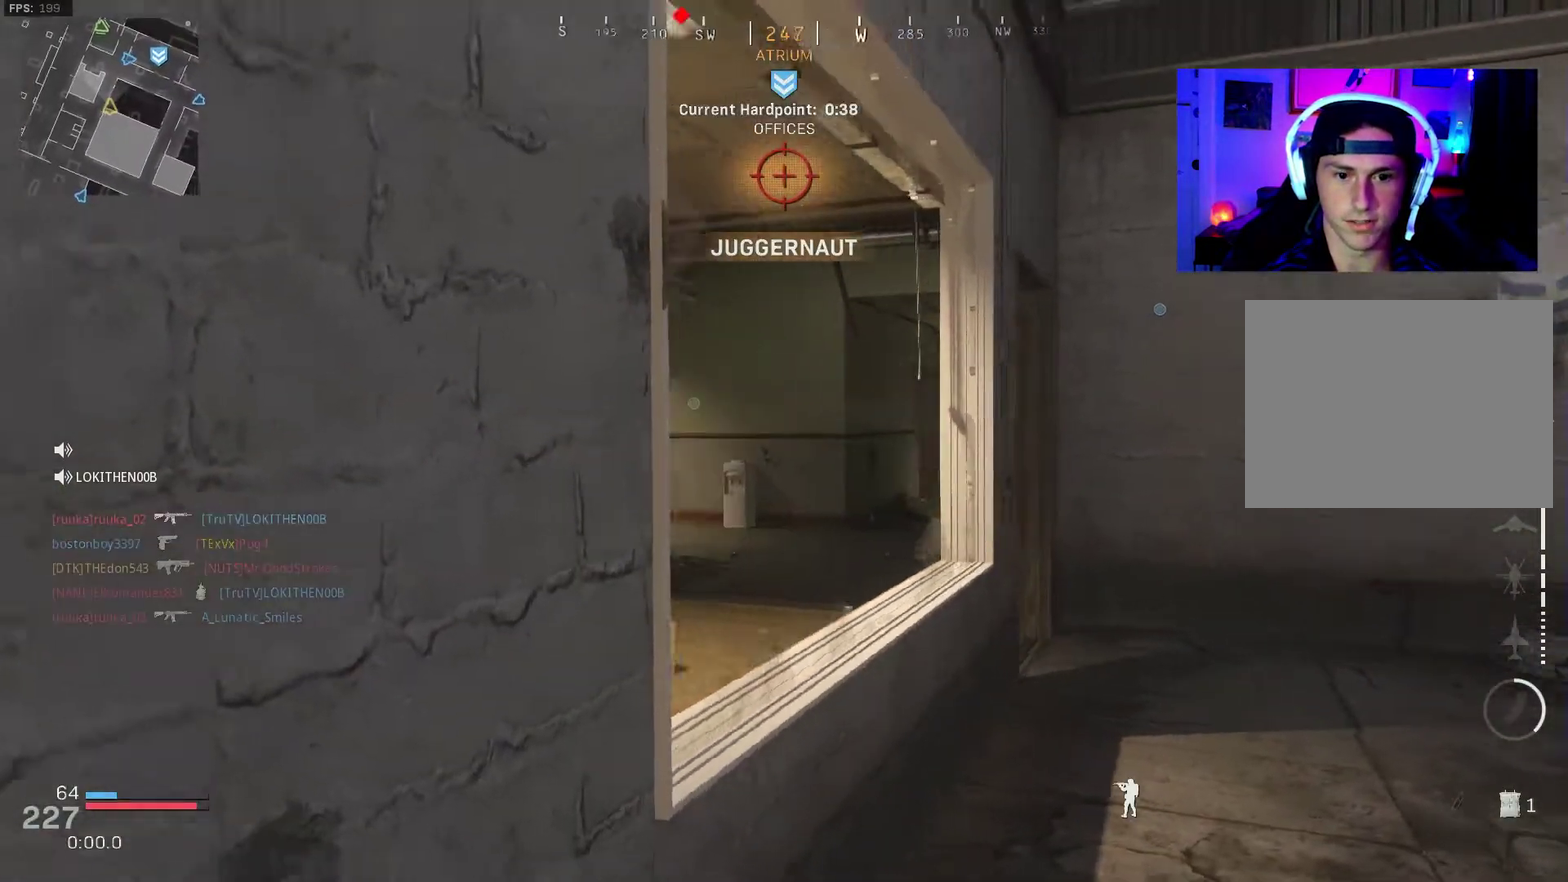
{"dt_ms": 900, "buttons": [], "left_stick": "down-right", "right_stick": "right"}
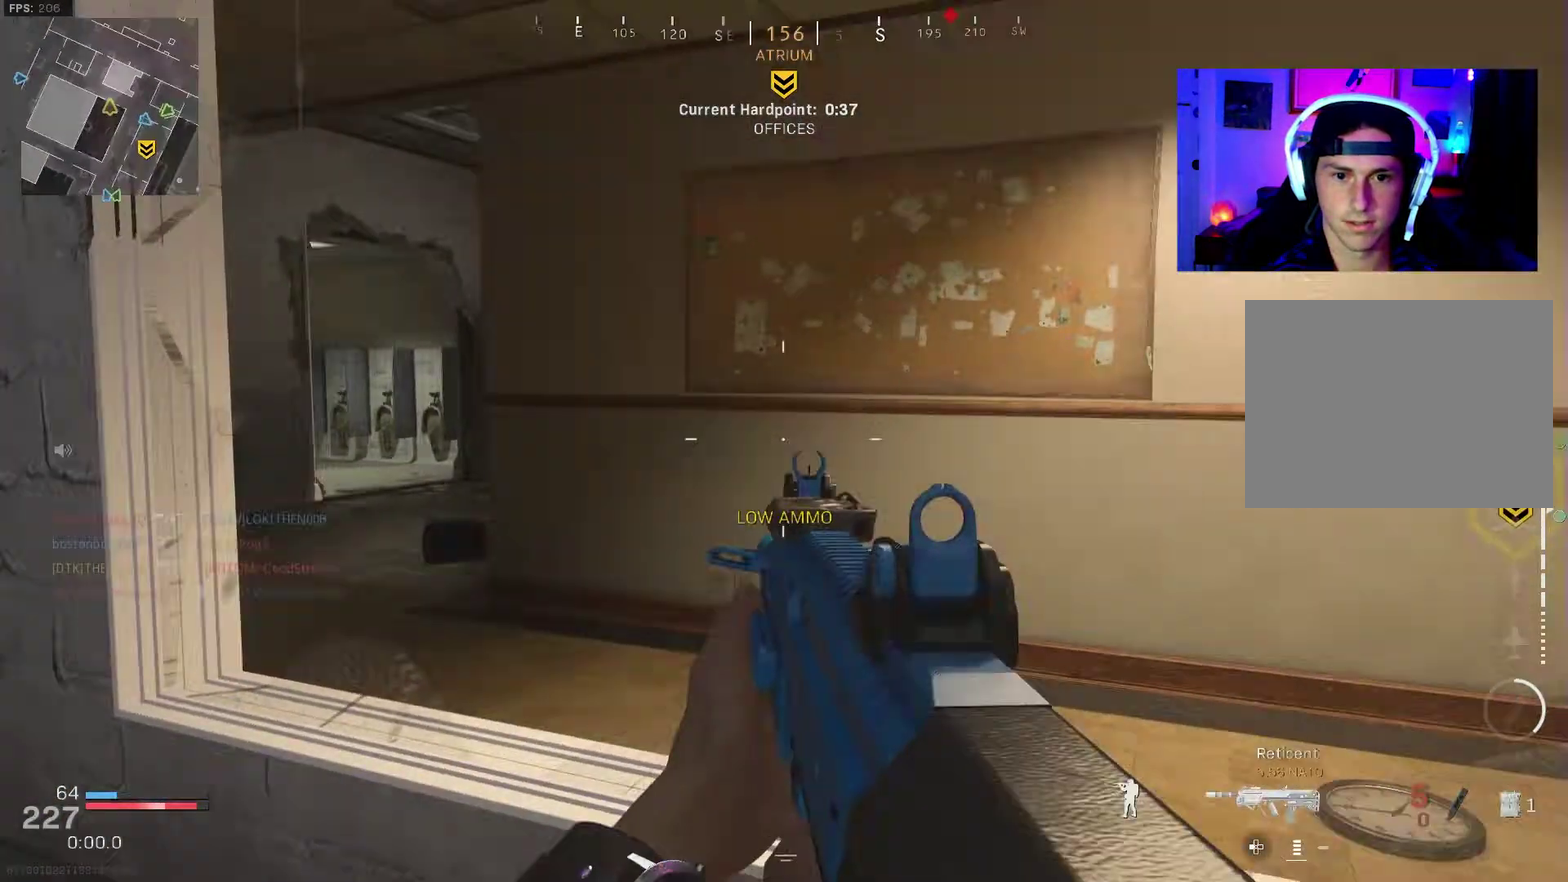
{"dt_ms": 300, "buttons": [], "left_stick": "up", "right_stick": "center", "events": [[117, "left_stick", "up-right"], [150, "TRIANGLE", "down"], [233, "TRIANGLE", "up"], [233, "left_stick", "up"], [283, "right_stick", "center"]]}
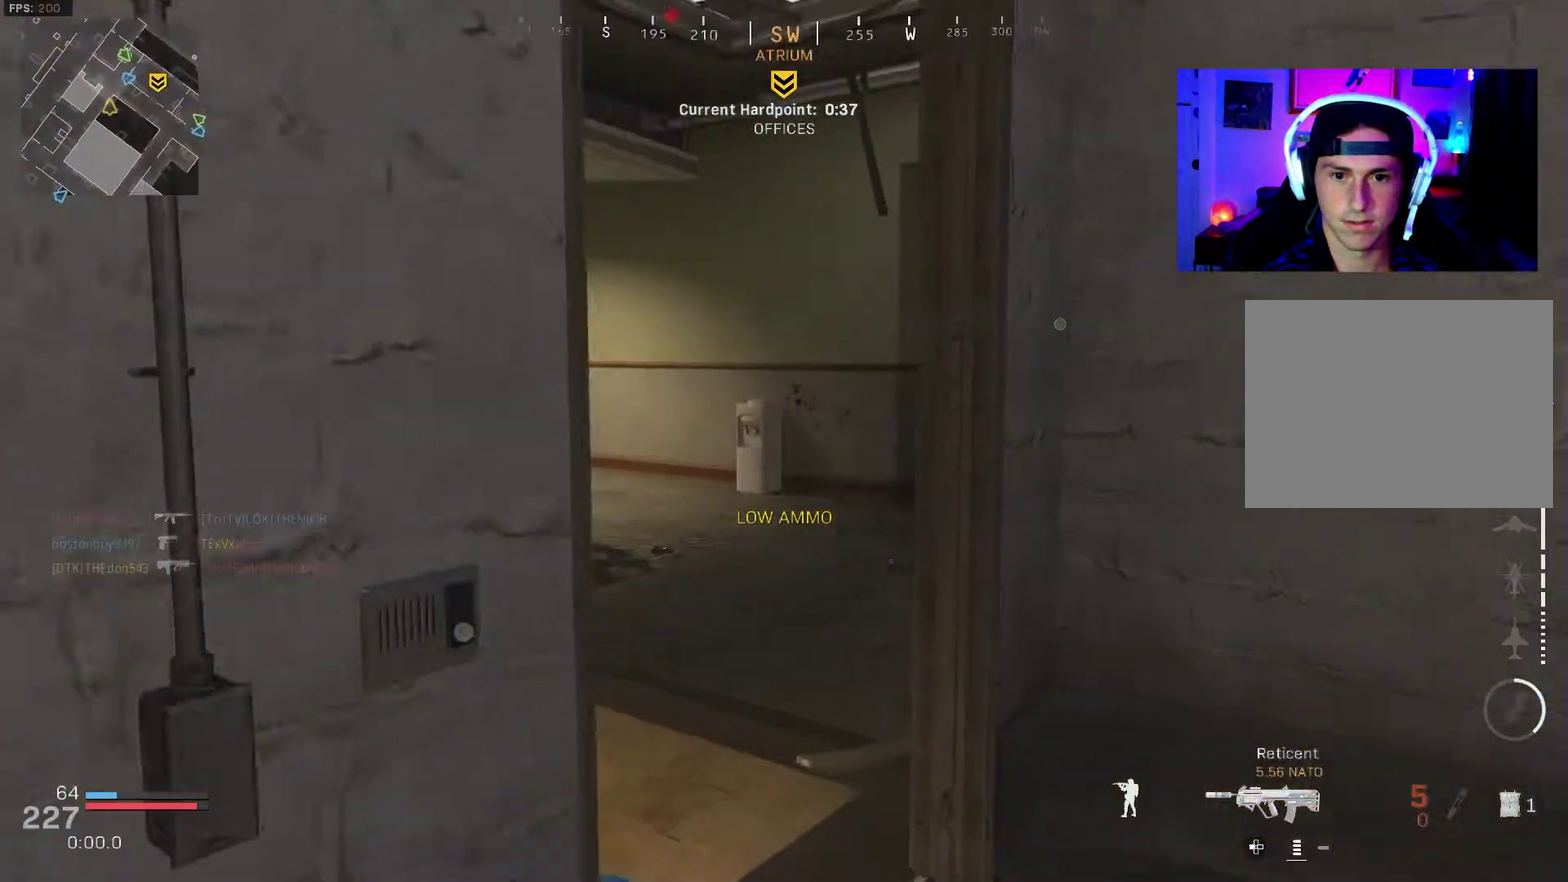
{"dt_ms": 600, "buttons": ["L2", "R2"], "left_stick": "center", "right_stick": "up-left", "events": [[33, "right_stick", "left"], [133, "right_stick", "center"], [233, "left_stick", "up-left"], [250, "right_stick", "left"], [300, "left_stick", "up"], [333, "right_stick", "right"], [467, "L2", "down"], [467, "left_stick", "center"], [483, "right_stick", "up-left"], [533, "R2", "down"]]}
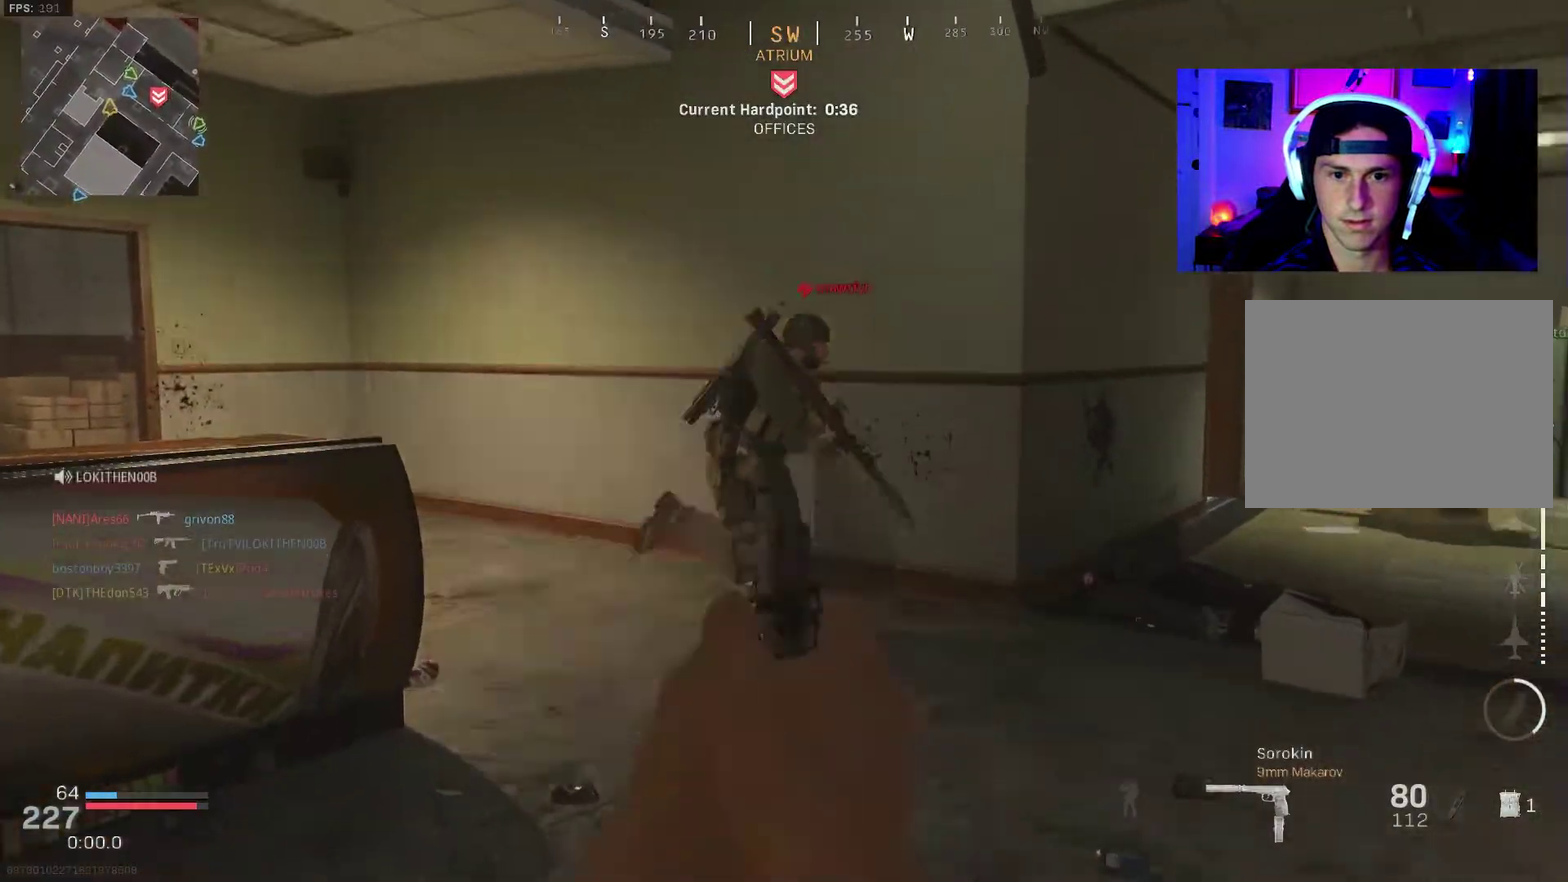
{"dt_ms": 400, "buttons": ["L2", "R2"], "left_stick": "left", "right_stick": "right", "events": [[67, "right_stick", "up-right"], [150, "right_stick", "right"], [200, "left_stick", "left"]]}
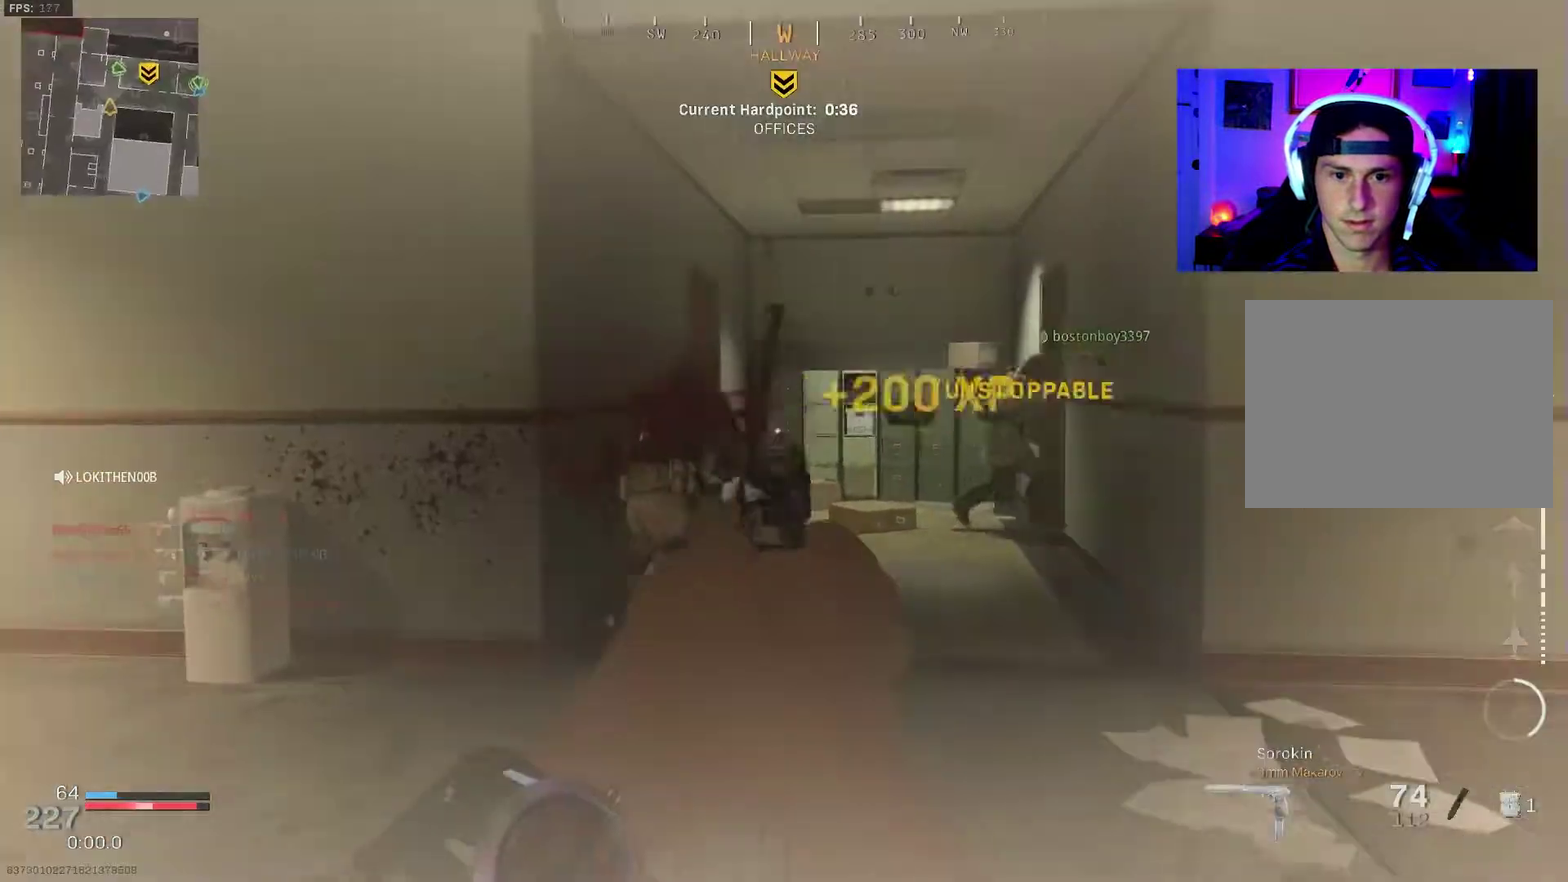
{"dt_ms": 500, "buttons": ["L3"], "left_stick": "up", "right_stick": "center"}